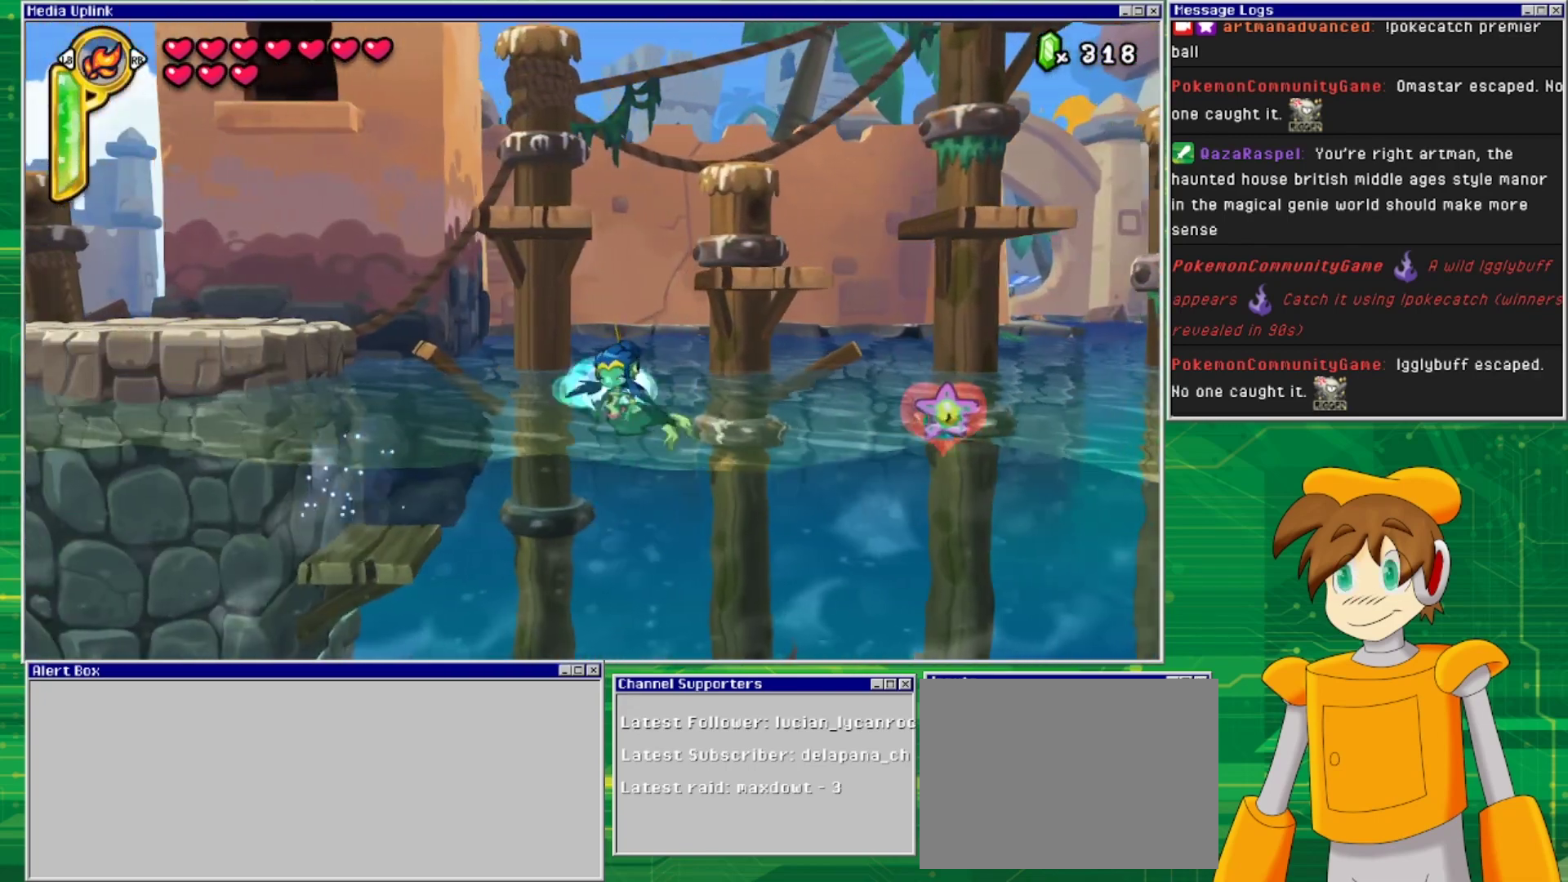
Gameplay with a controller (PlayStation layout); each line is a JSON object with the inputs held at the frame after it. "events" lists button and stick changes between this image and that frame as [ms after this image, input, new state], when the widget could be followed in between. Not read: L2 L3 R1 R2 R3 left_stick right_stick.
{"buttons": ["DPAD_LEFT"], "events": [[300, "SQUARE", "up"]]}
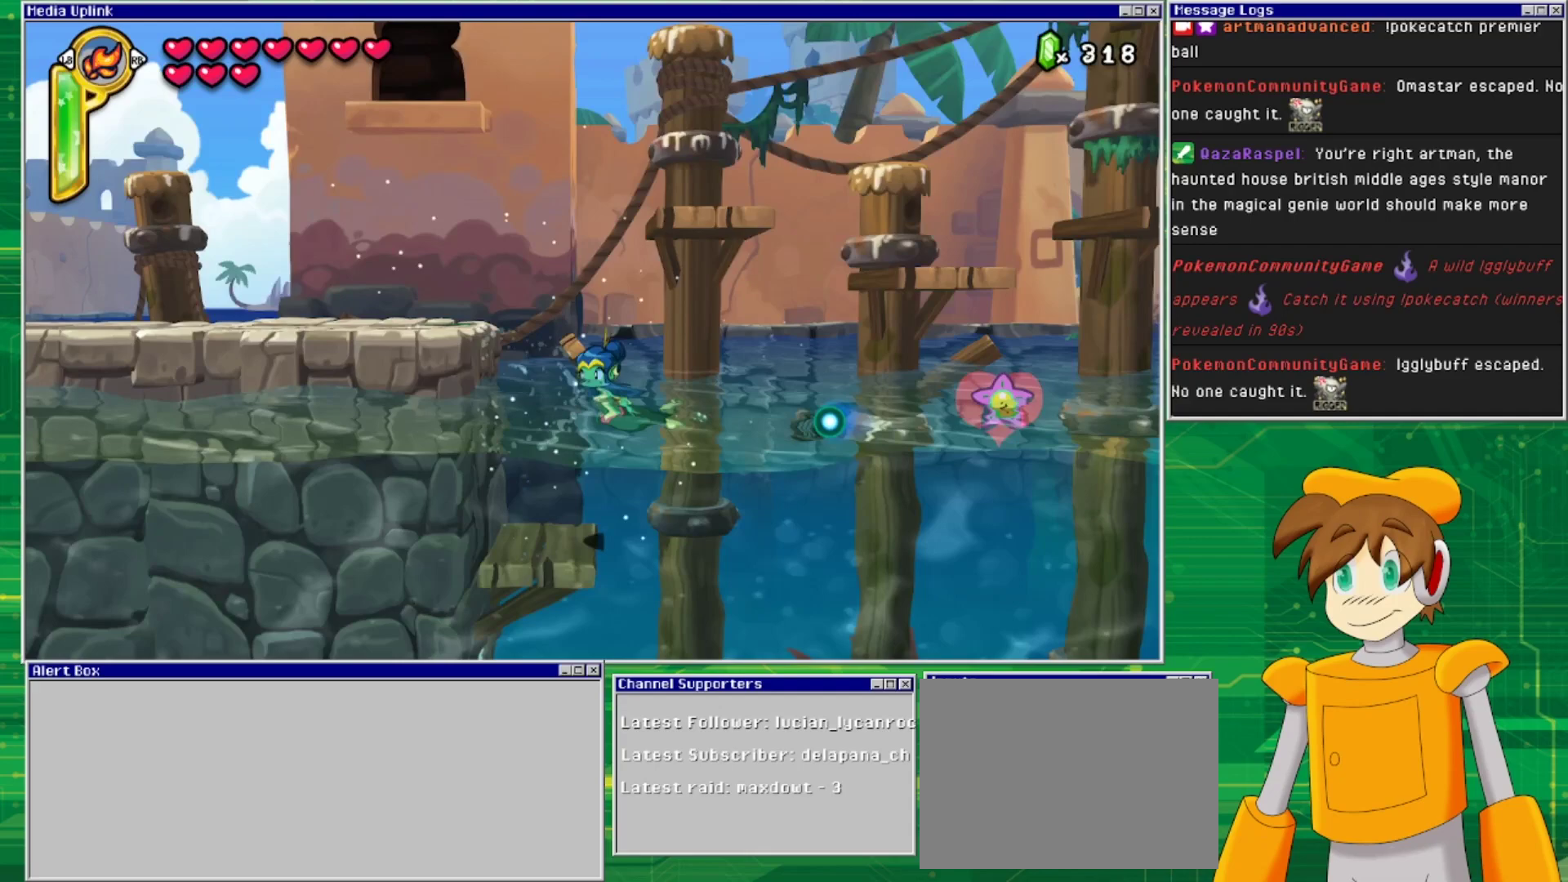
{"buttons": ["CROSS", "DPAD_LEFT"], "events": [[133, "CROSS", "down"]]}
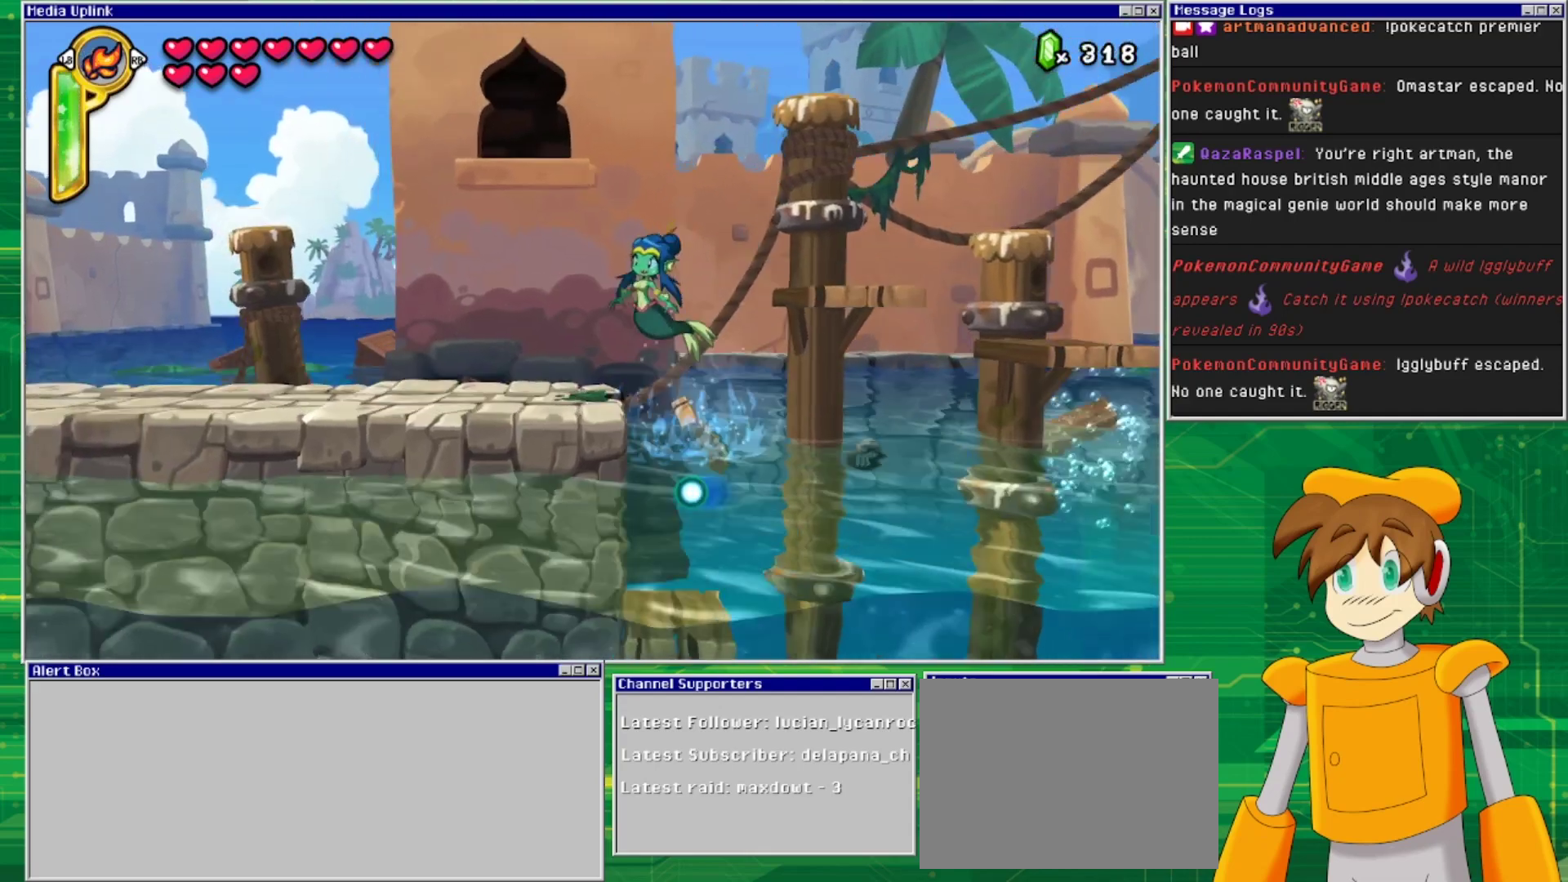
{"buttons": ["TRIANGLE"], "events": [[33, "CROSS", "up"], [133, "DPAD_LEFT", "up"], [400, "TRIANGLE", "down"]]}
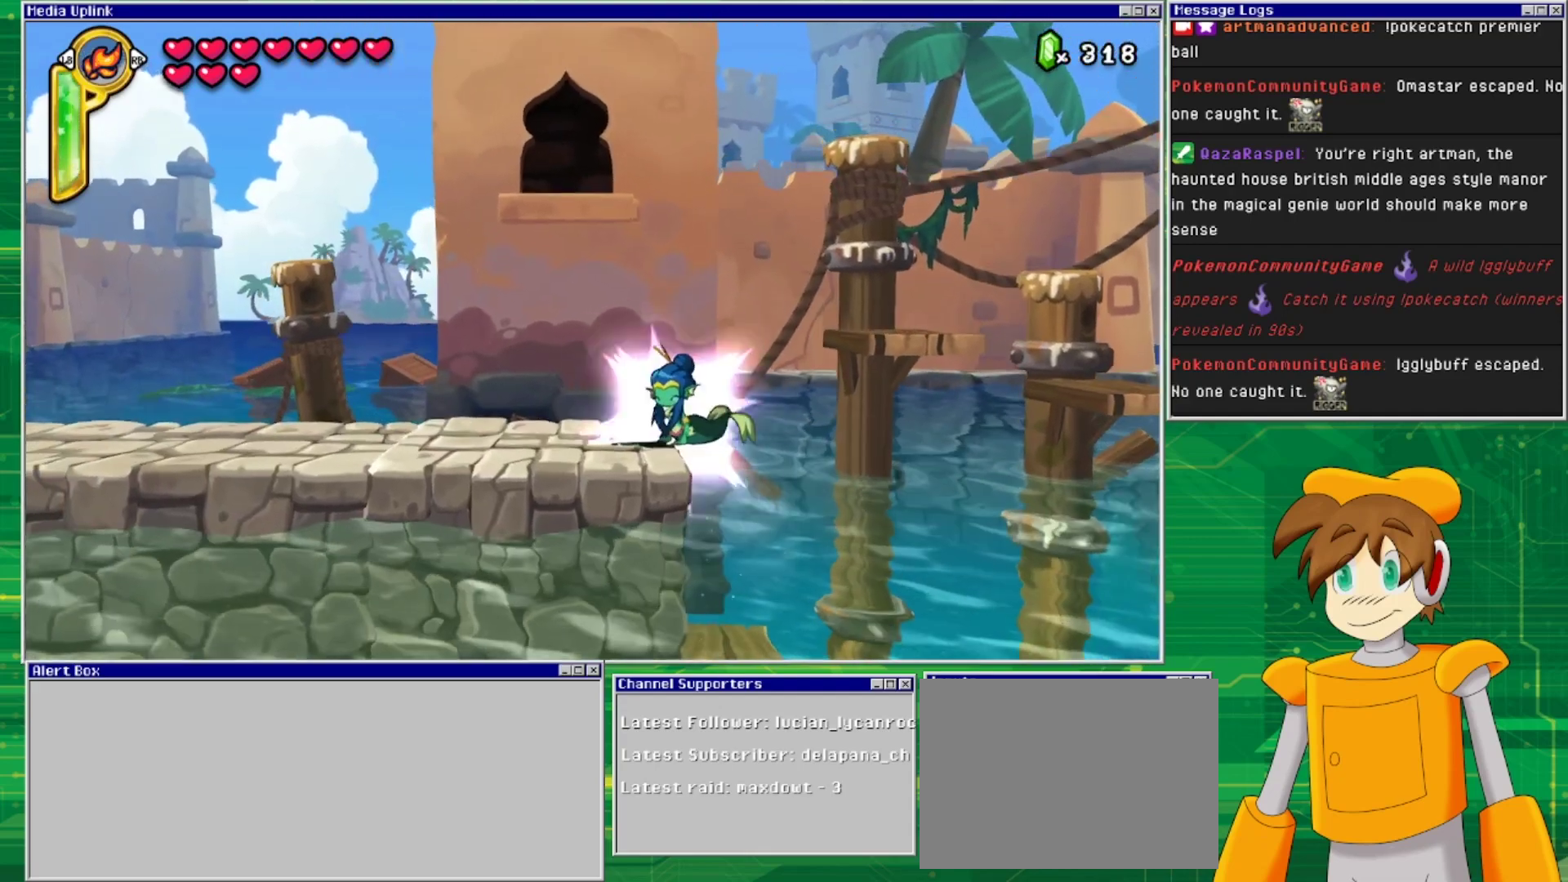
{"buttons": ["CROSS", "DPAD_RIGHT"], "events": [[100, "TRIANGLE", "up"], [467, "DPAD_RIGHT", "down"], [500, "CROSS", "down"]]}
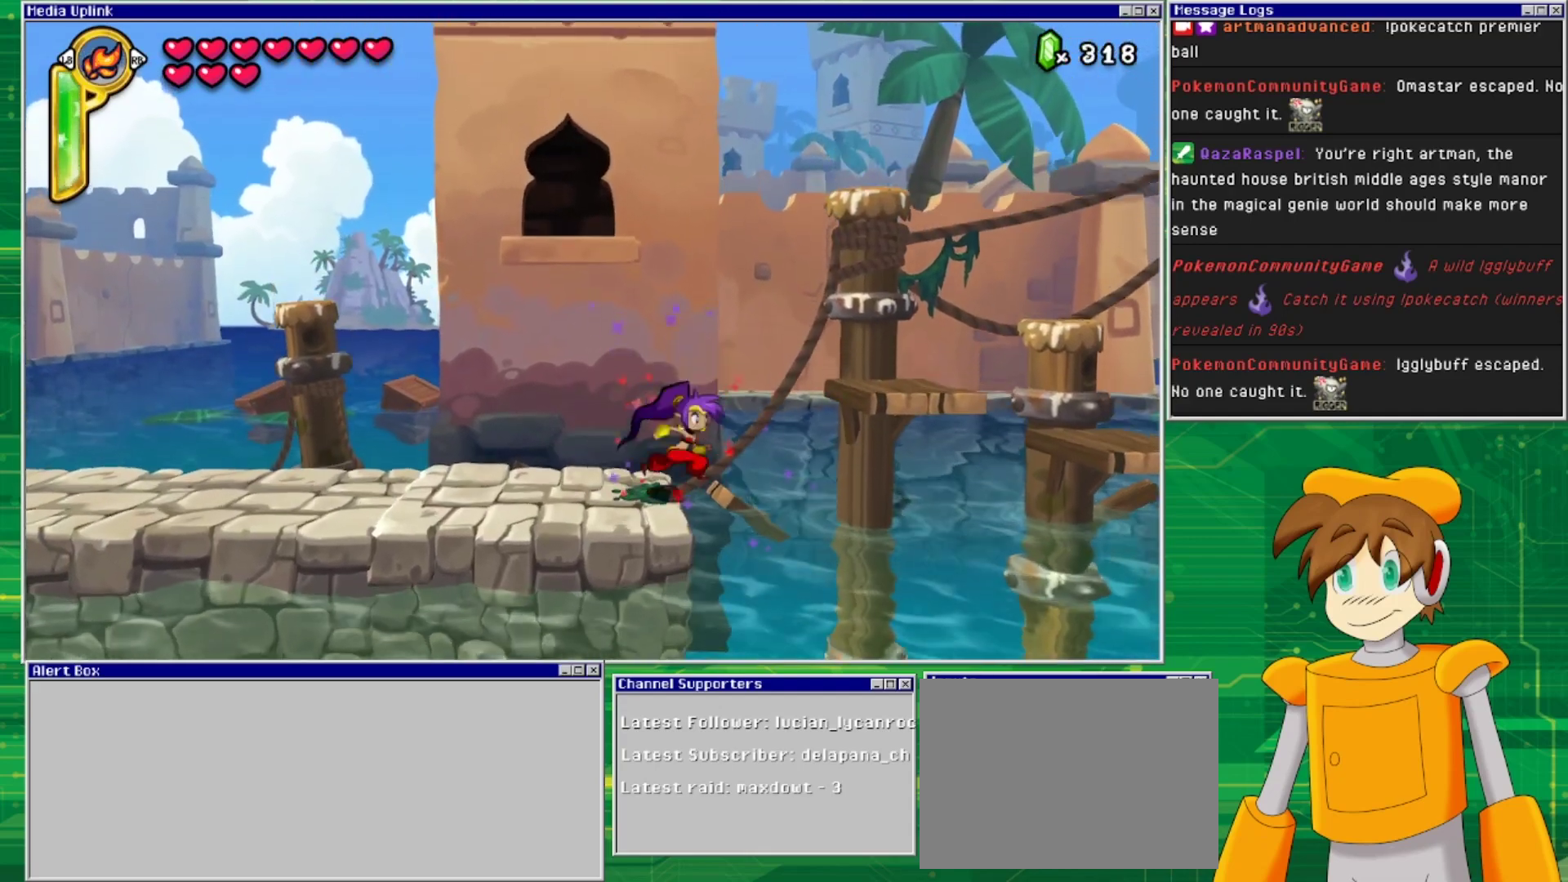
{"buttons": ["DPAD_RIGHT"], "events": [[500, "CROSS", "up"]]}
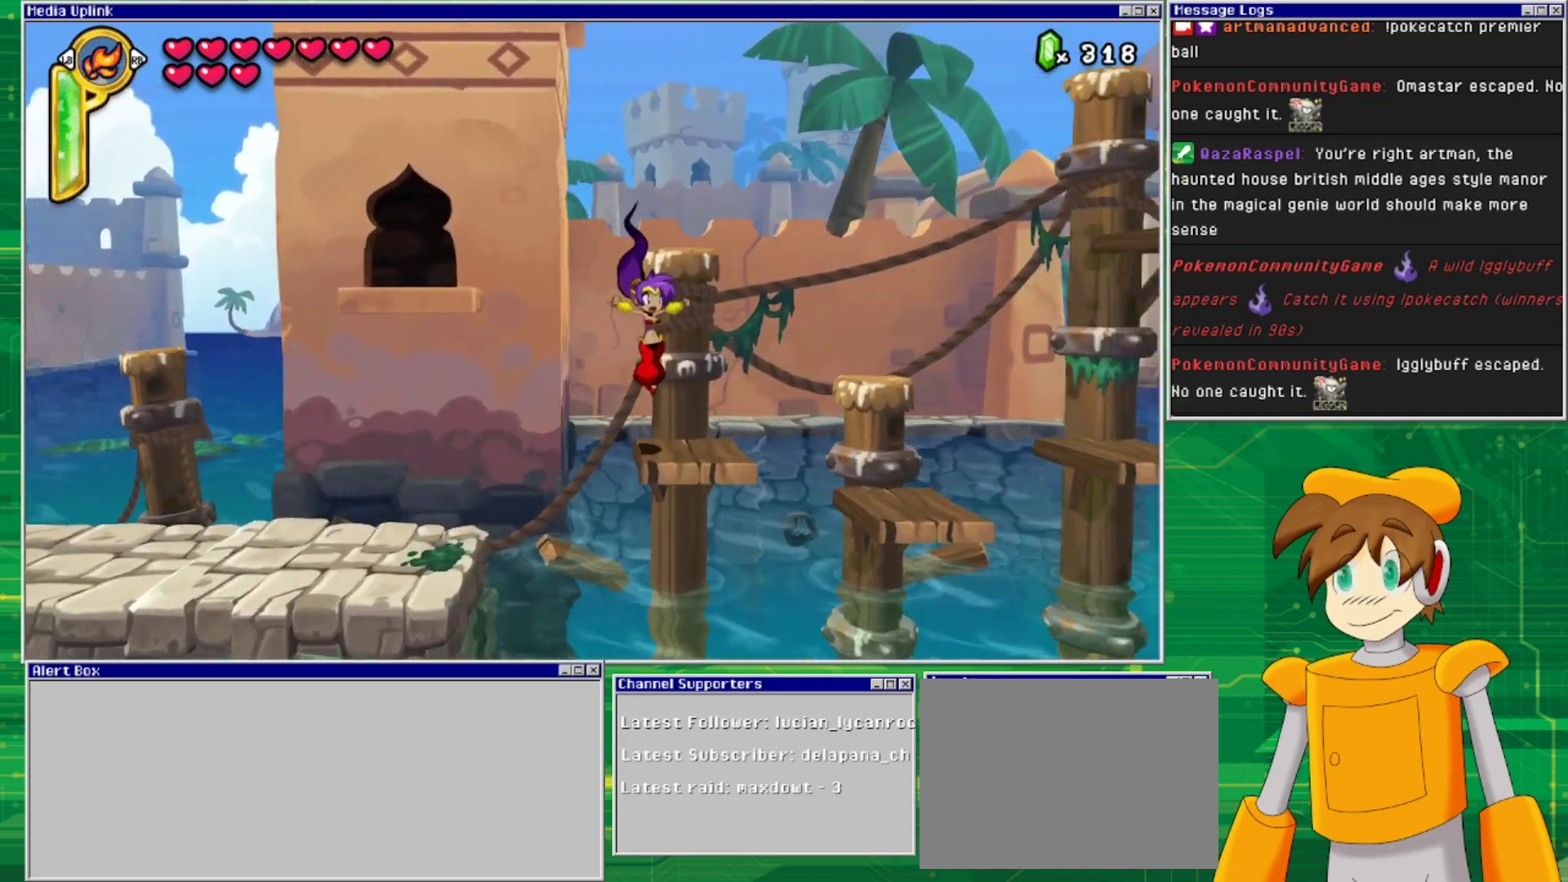
{"buttons": ["DPAD_RIGHT"], "events": [[200, "CROSS", "down"], [333, "CROSS", "up"]]}
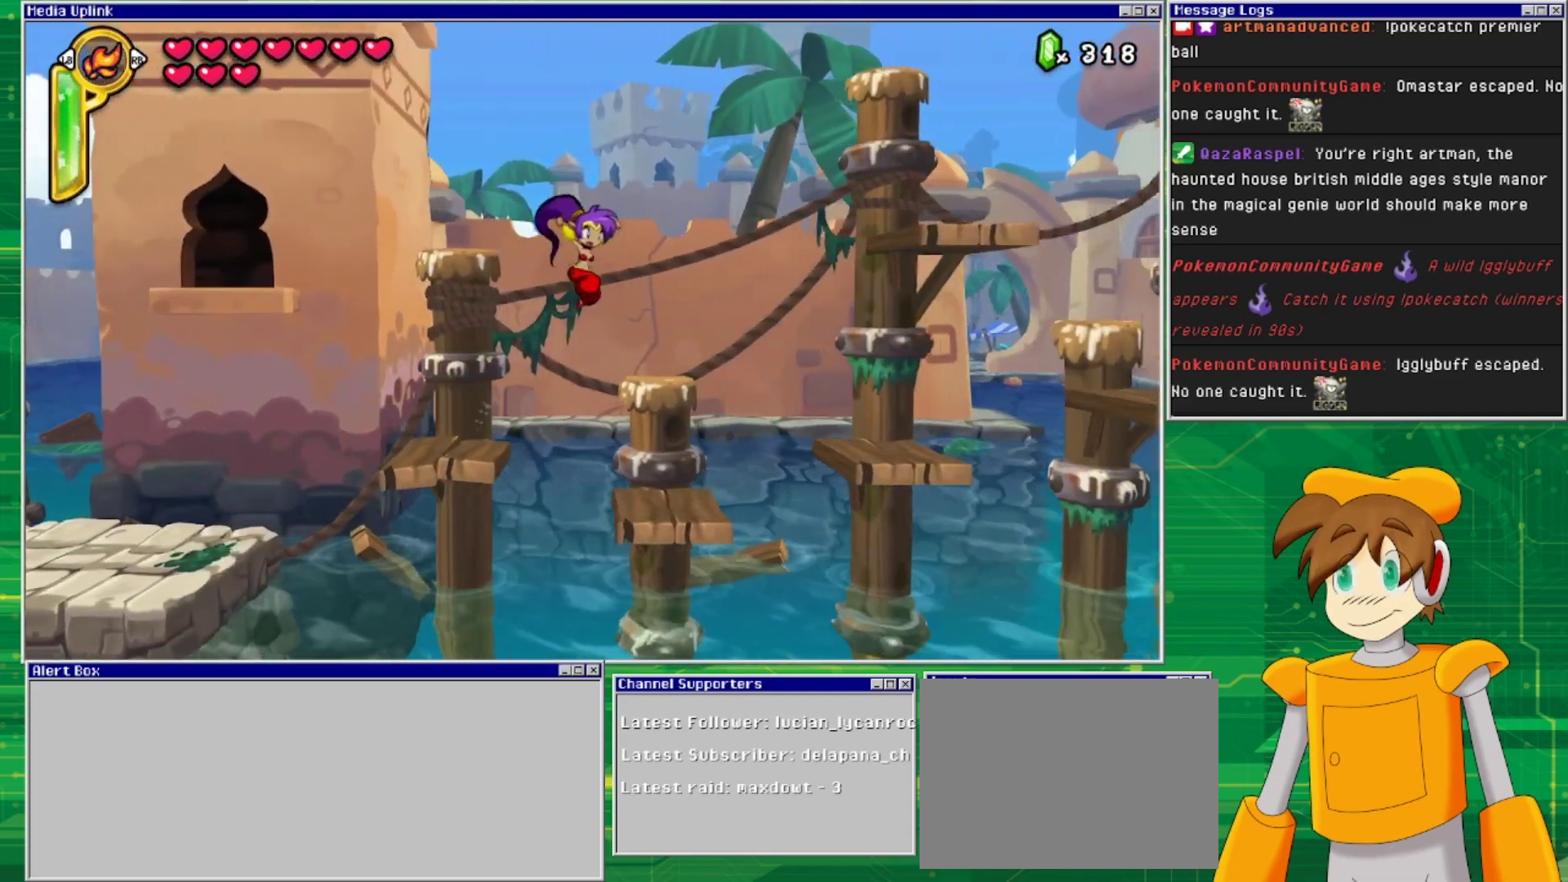
{"buttons": ["CROSS", "DPAD_RIGHT"], "events": [[300, "DPAD_RIGHT", "up"], [433, "CROSS", "down"], [433, "DPAD_RIGHT", "down"]]}
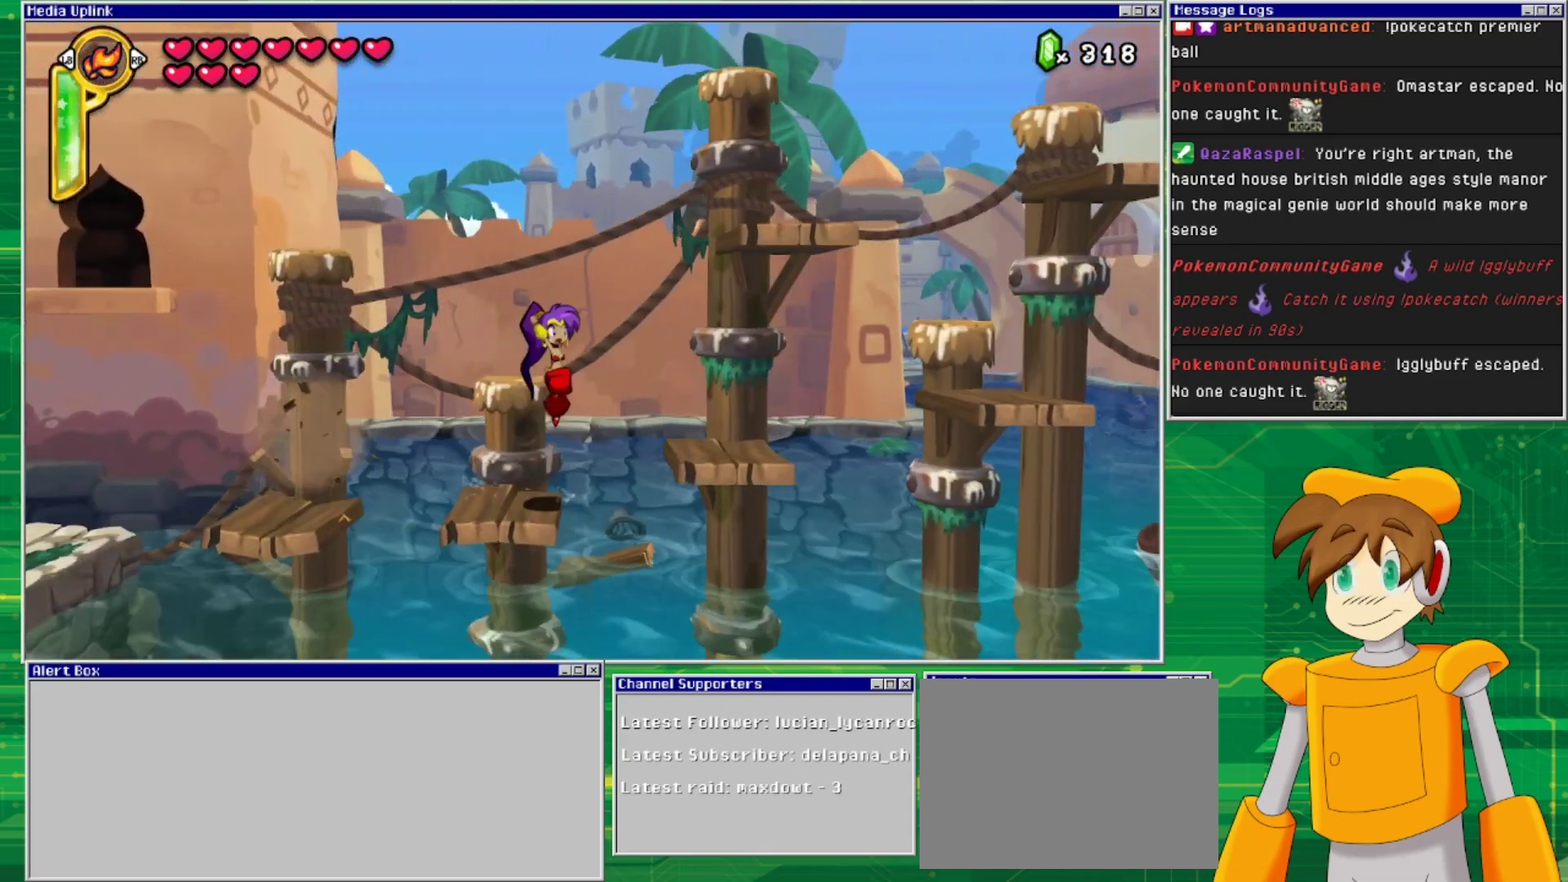
{"buttons": ["DPAD_RIGHT"], "events": [[100, "CROSS", "up"]]}
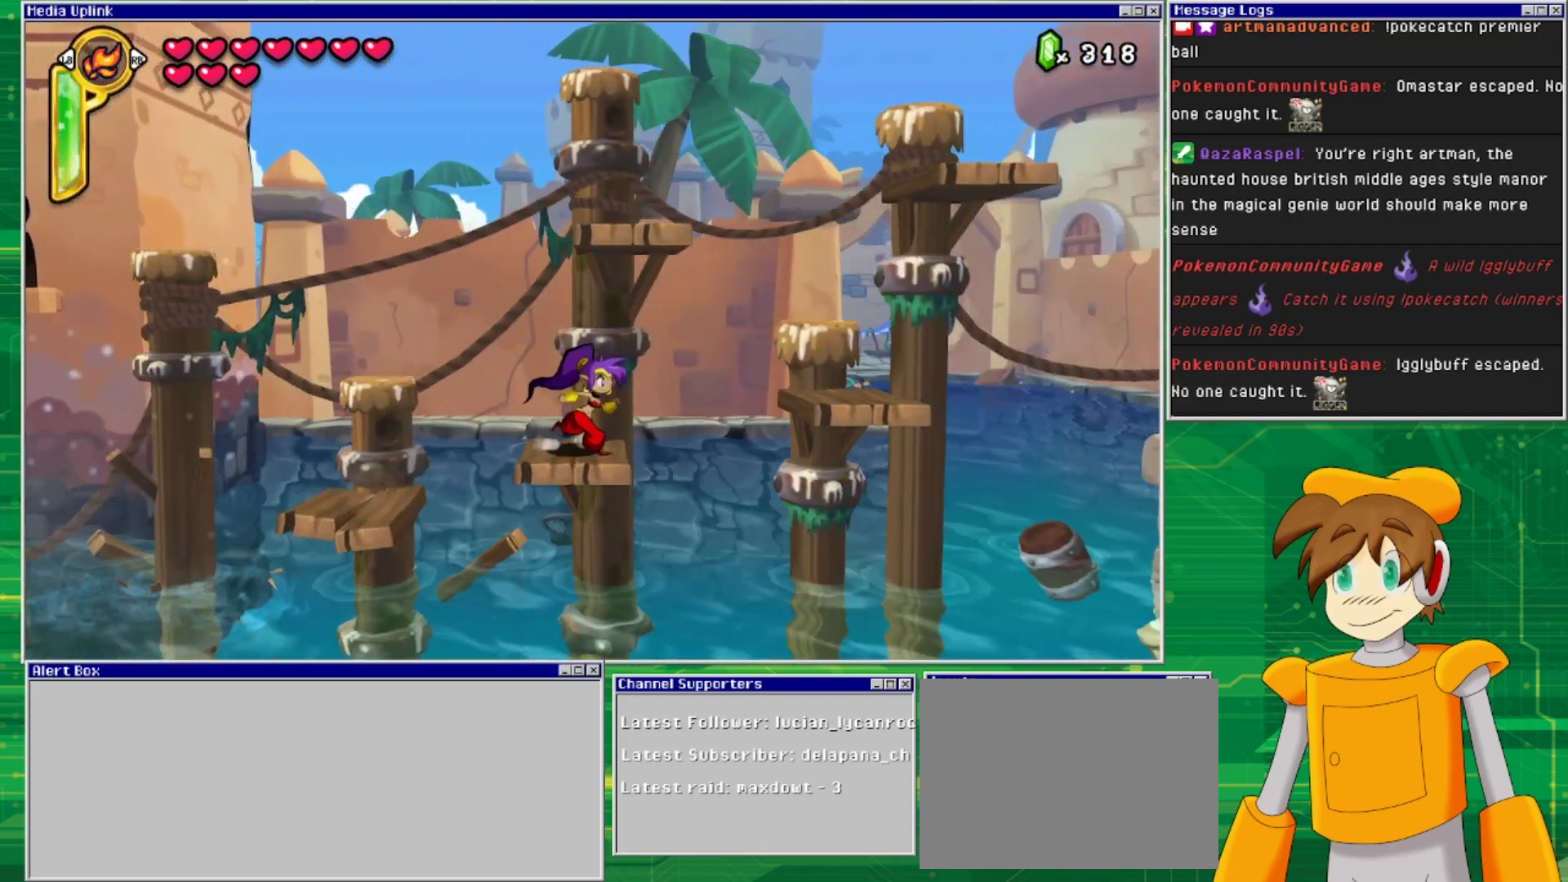
{"buttons": ["CROSS", "DPAD_RIGHT"], "events": [[33, "DPAD_RIGHT", "up"], [67, "CROSS", "down"], [367, "DPAD_RIGHT", "down"]]}
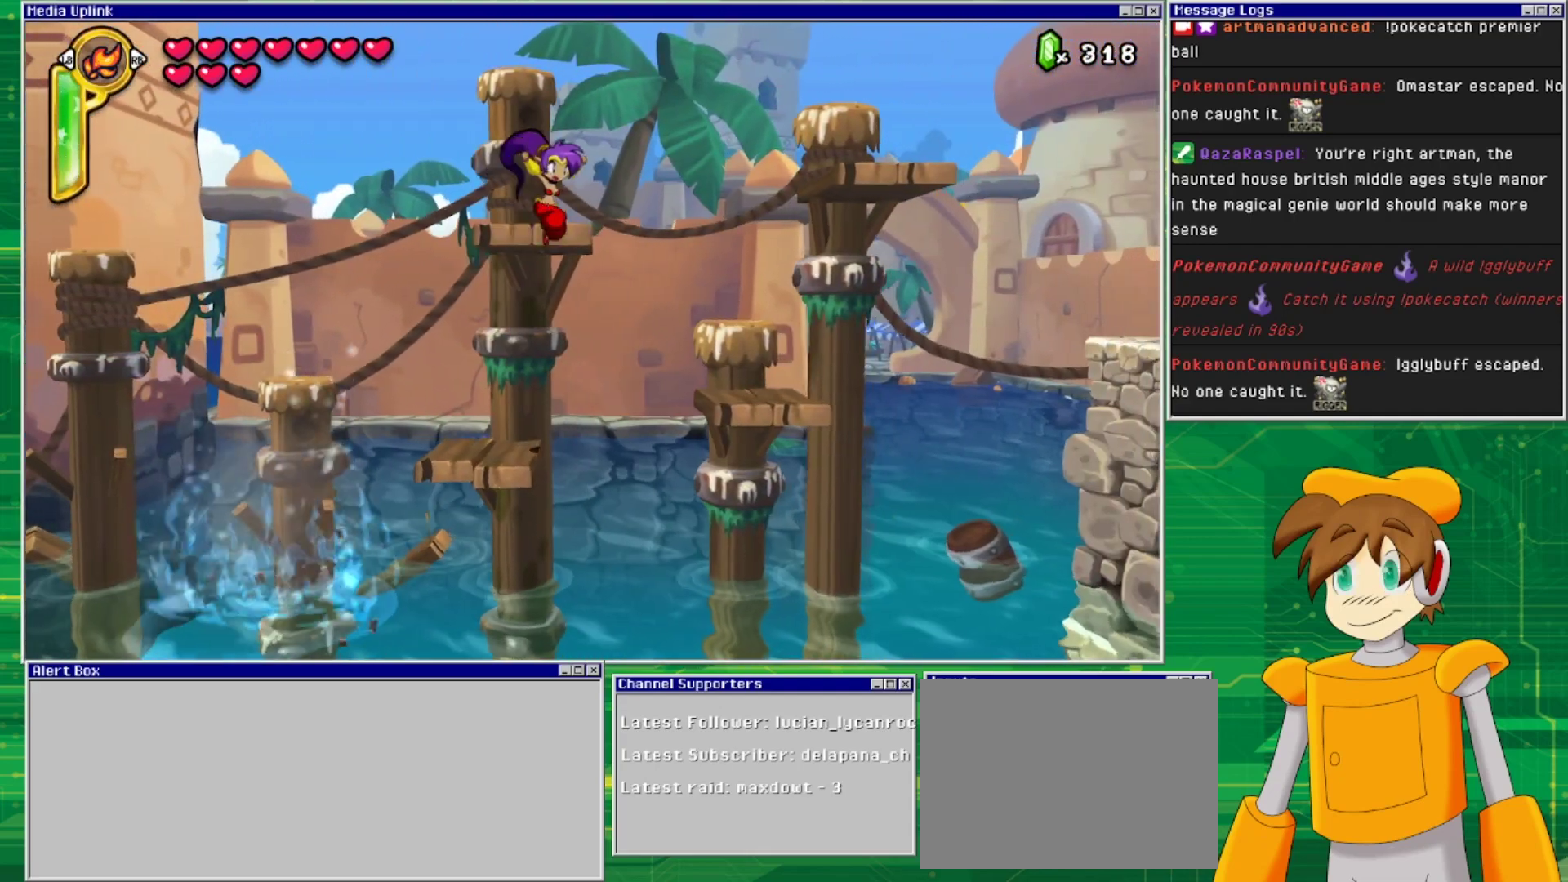
{"buttons": [], "events": [[33, "DPAD_RIGHT", "up"], [100, "CROSS", "up"], [333, "DPAD_LEFT", "down"], [467, "DPAD_LEFT", "up"]]}
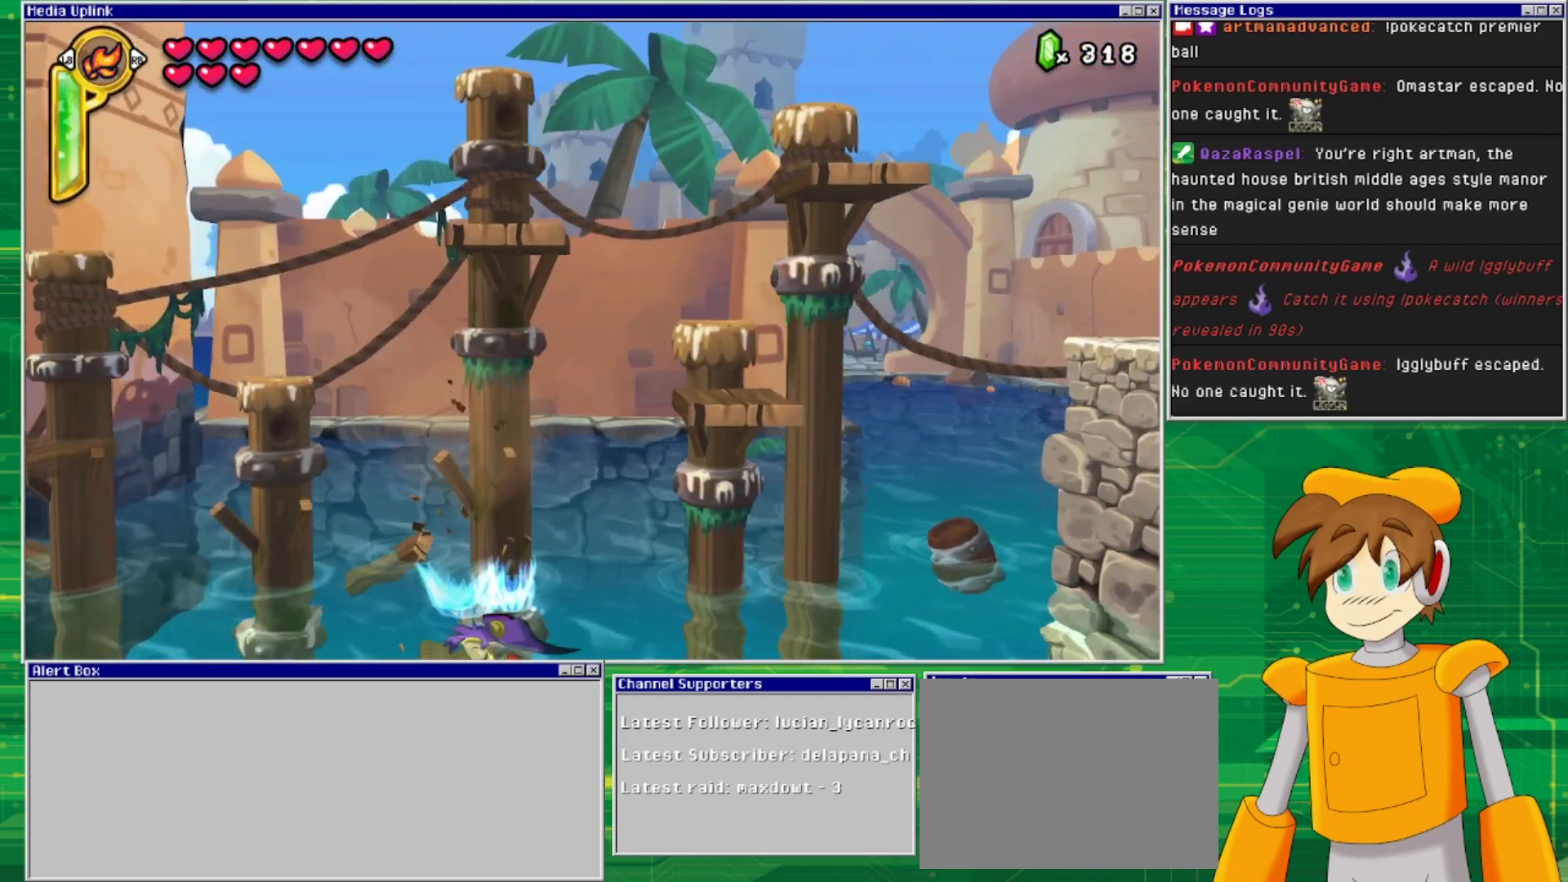
{"buttons": ["DPAD_LEFT"], "events": [[300, "DPAD_LEFT", "down"]]}
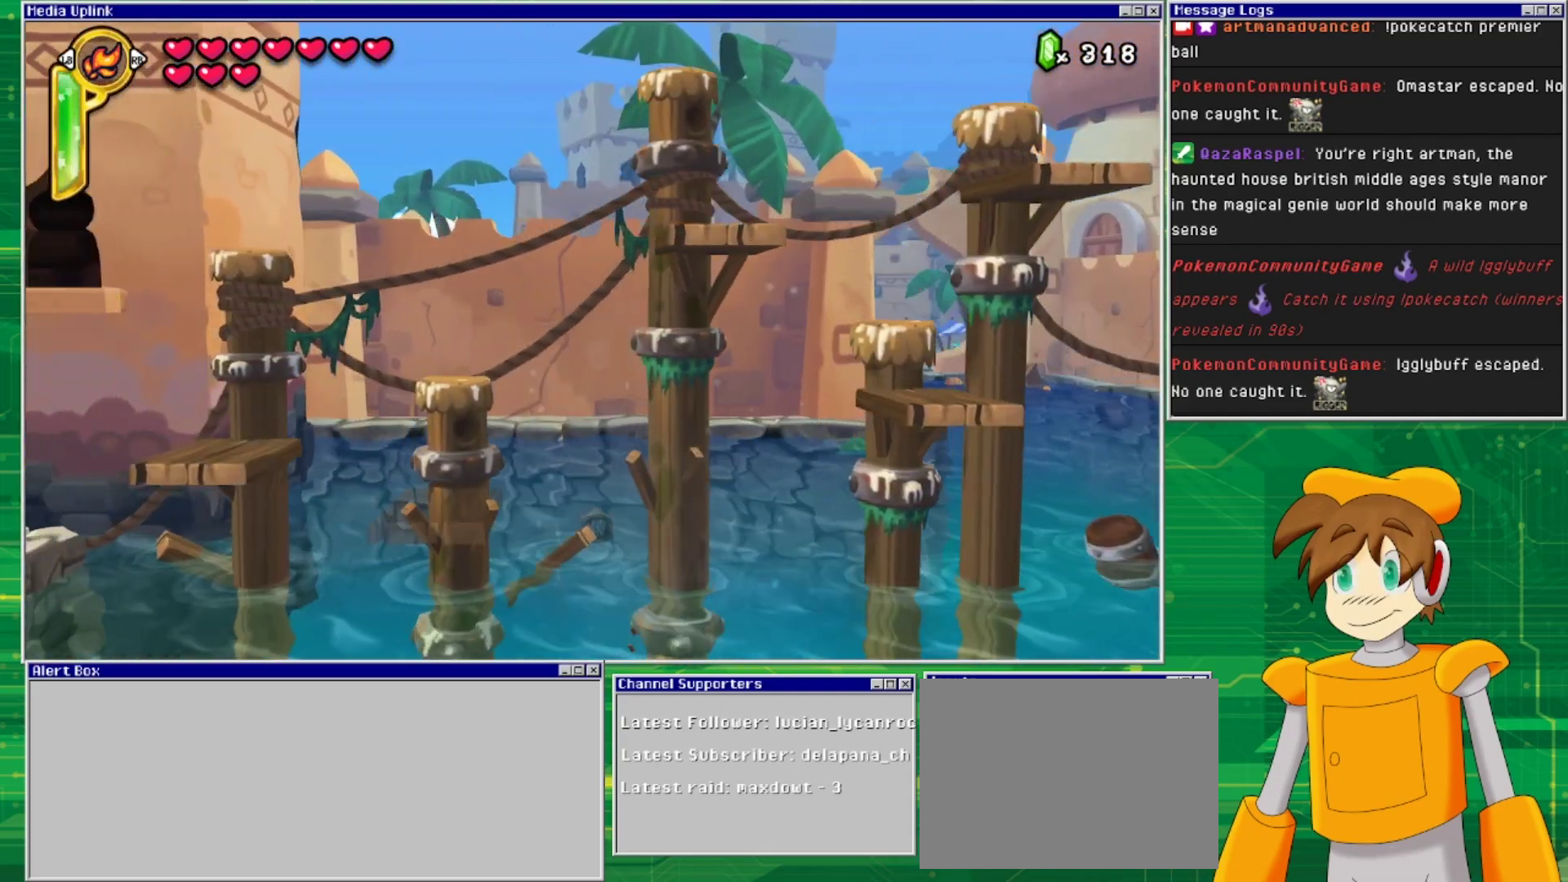
{"buttons": ["DPAD_LEFT"], "events": []}
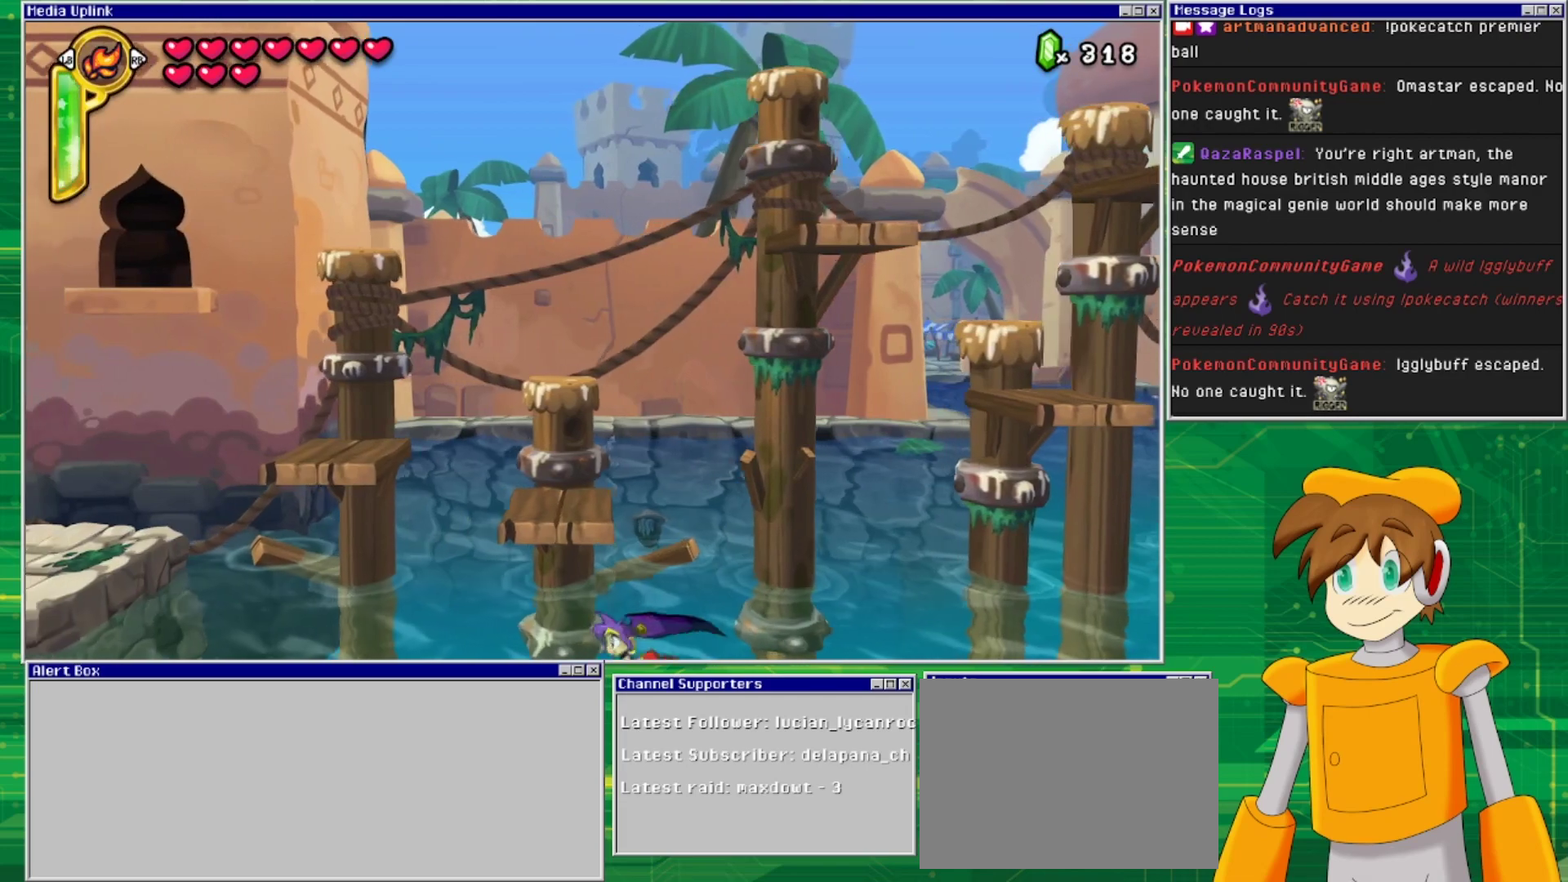
{"buttons": ["CROSS"], "events": [[400, "CROSS", "down"], [500, "DPAD_LEFT", "up"]]}
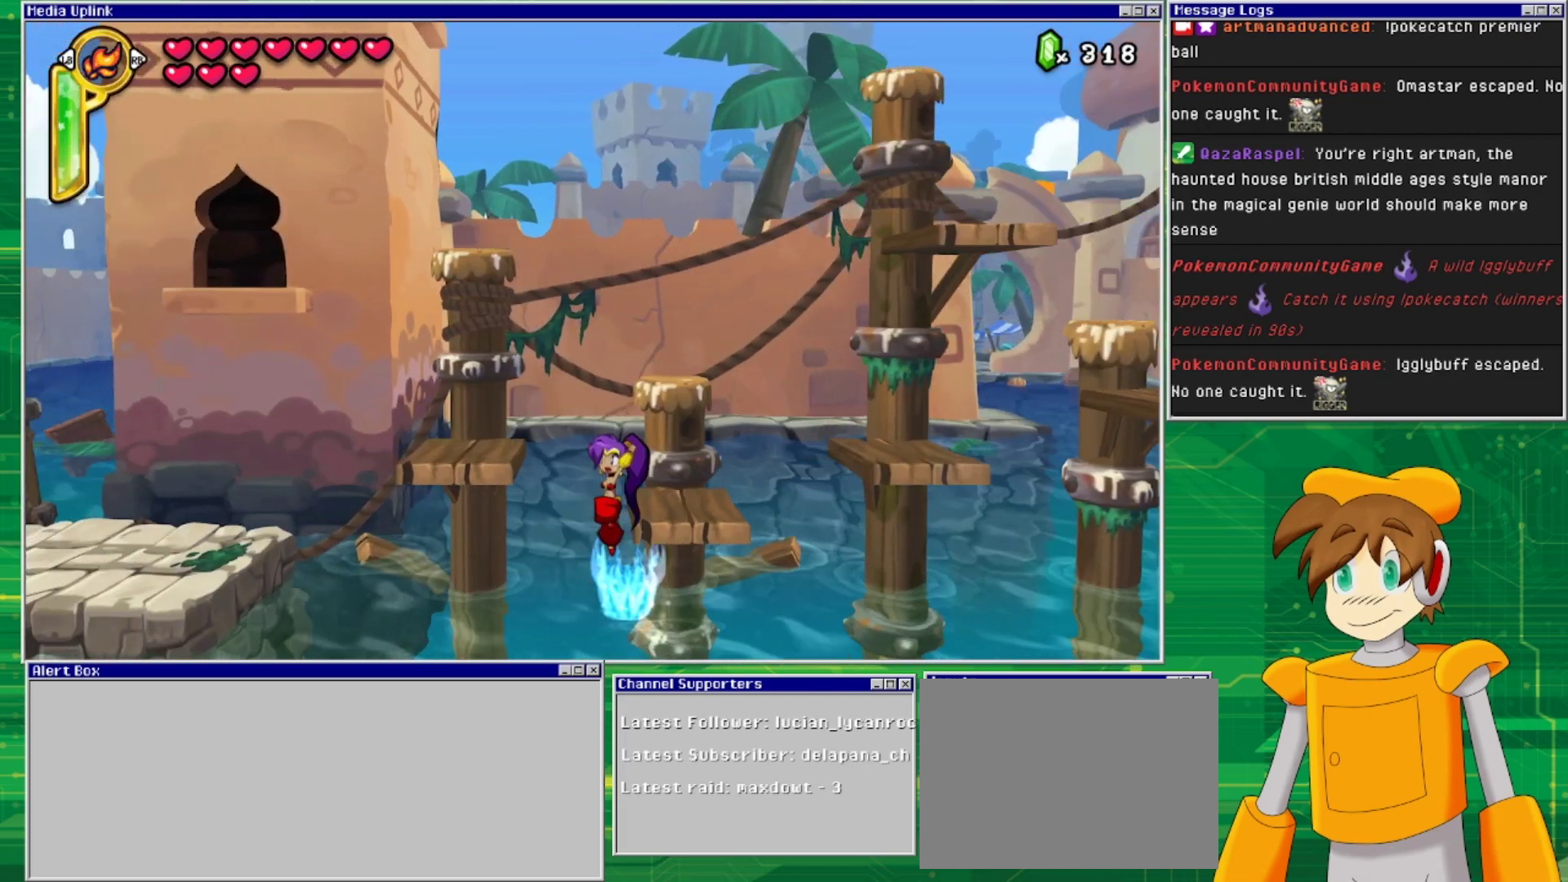
{"buttons": ["CROSS", "DPAD_LEFT"], "events": [[33, "DPAD_RIGHT", "down"], [267, "DPAD_RIGHT", "up"], [300, "CROSS", "up"], [400, "DPAD_LEFT", "down"], [433, "CROSS", "down"]]}
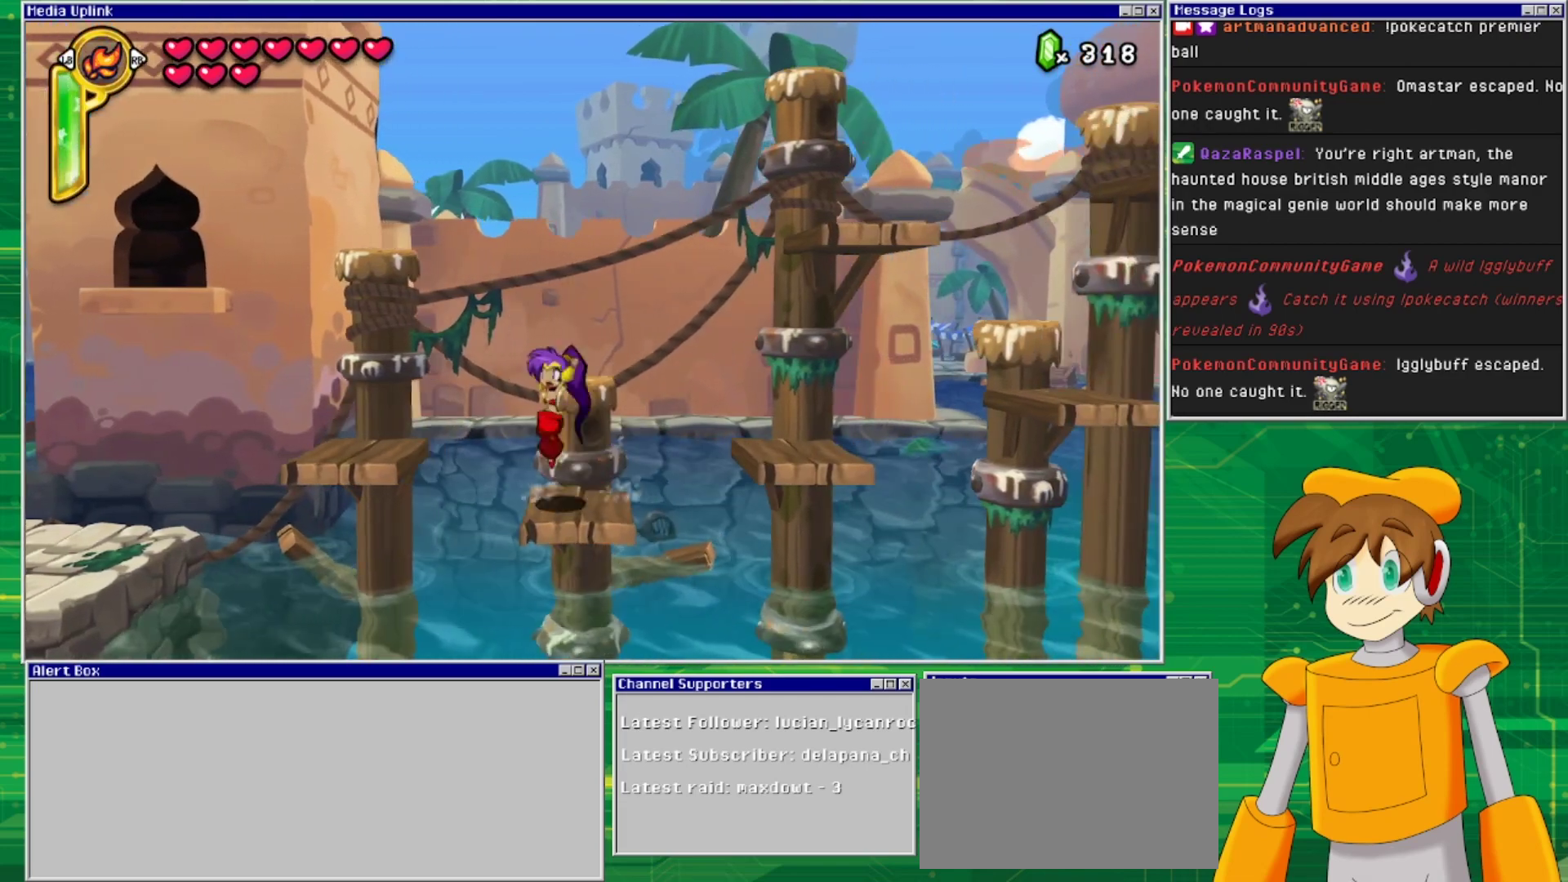
{"buttons": ["DPAD_LEFT"], "events": [[267, "CROSS", "up"]]}
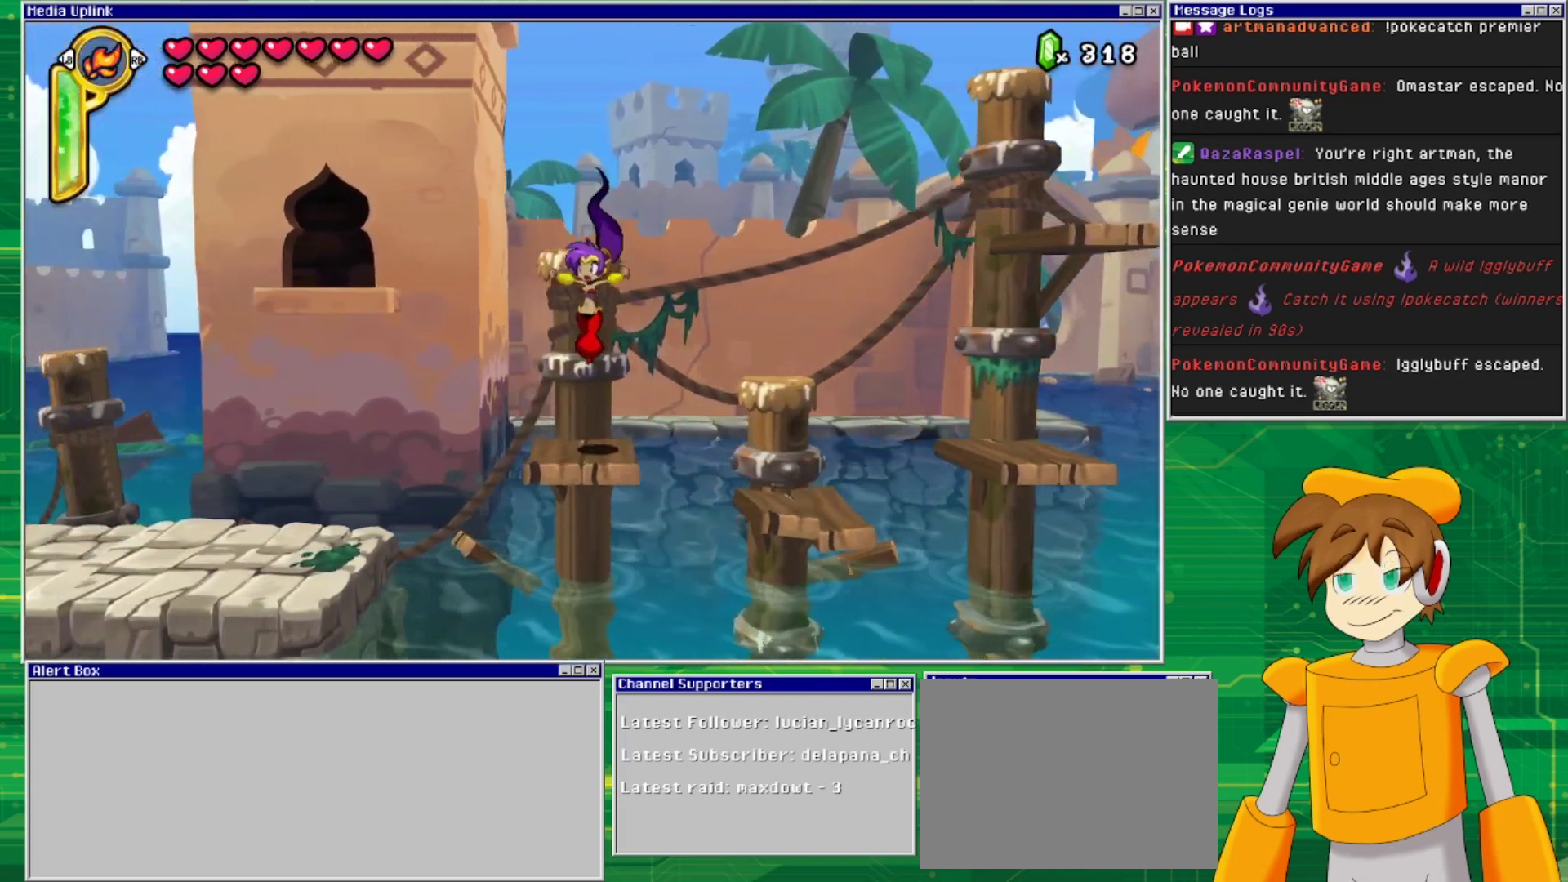
{"buttons": ["DPAD_LEFT"], "events": [[200, "CROSS", "down"], [367, "CROSS", "up"]]}
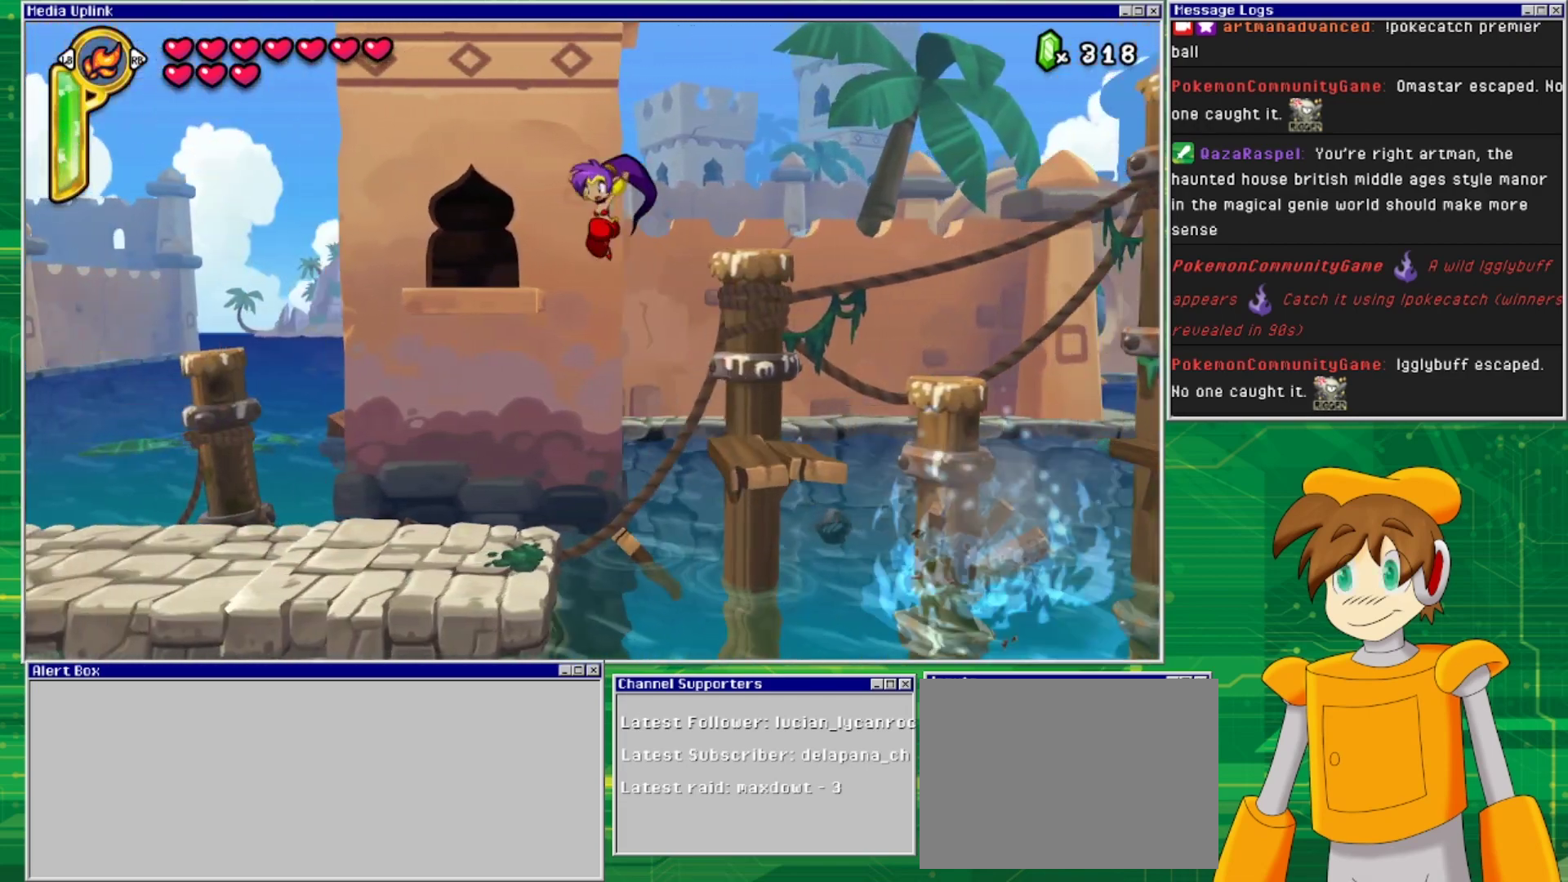
{"buttons": [], "events": [[233, "DPAD_LEFT", "up"]]}
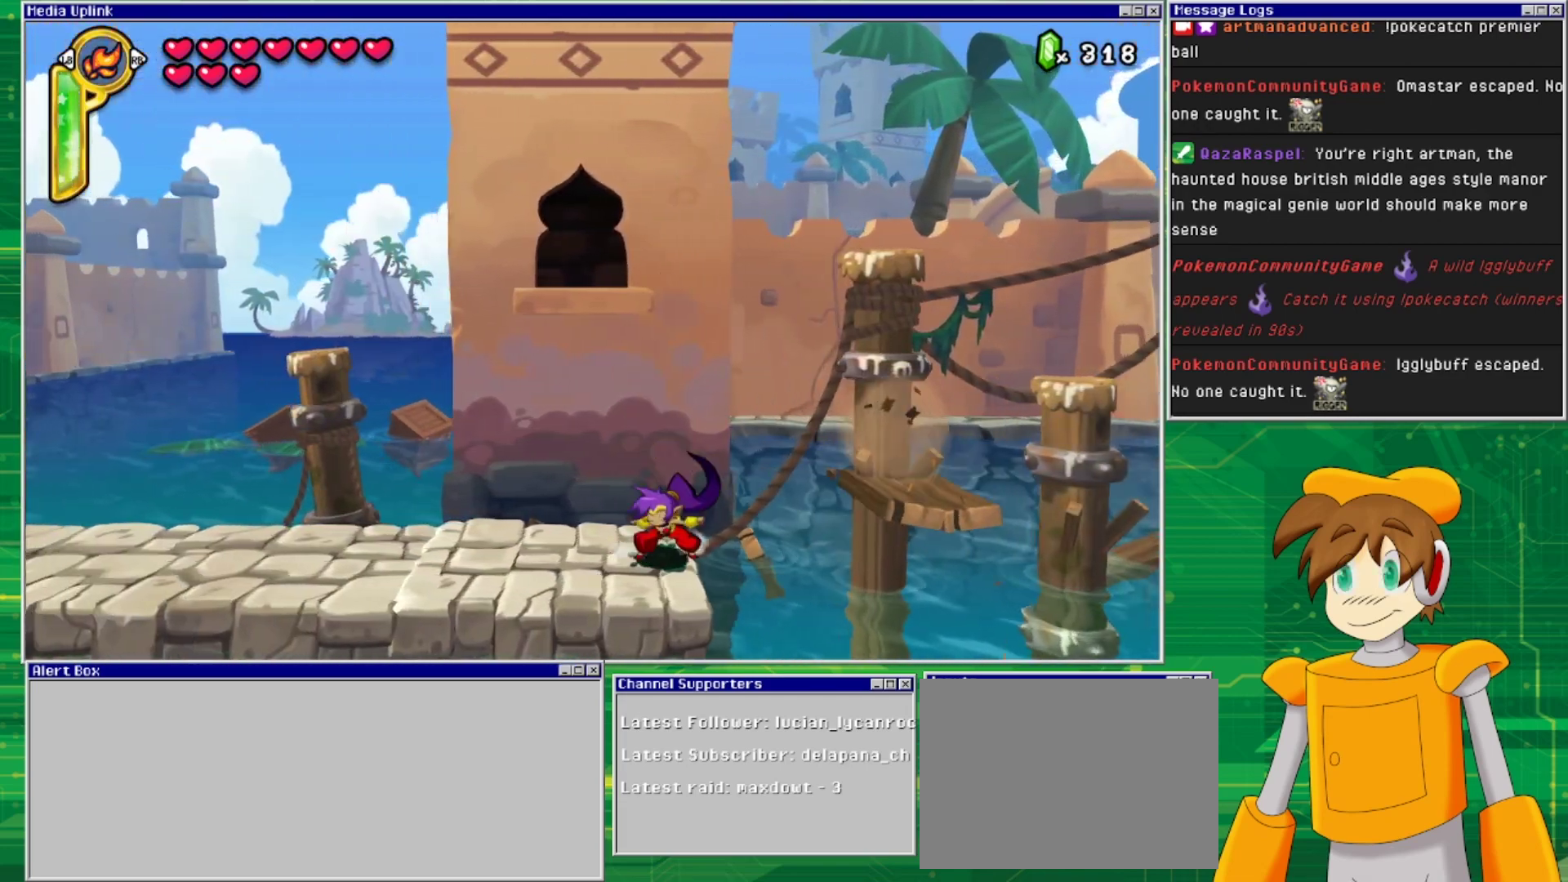
{"buttons": [], "events": [[33, "TRIANGLE", "down"], [167, "TRIANGLE", "up"]]}
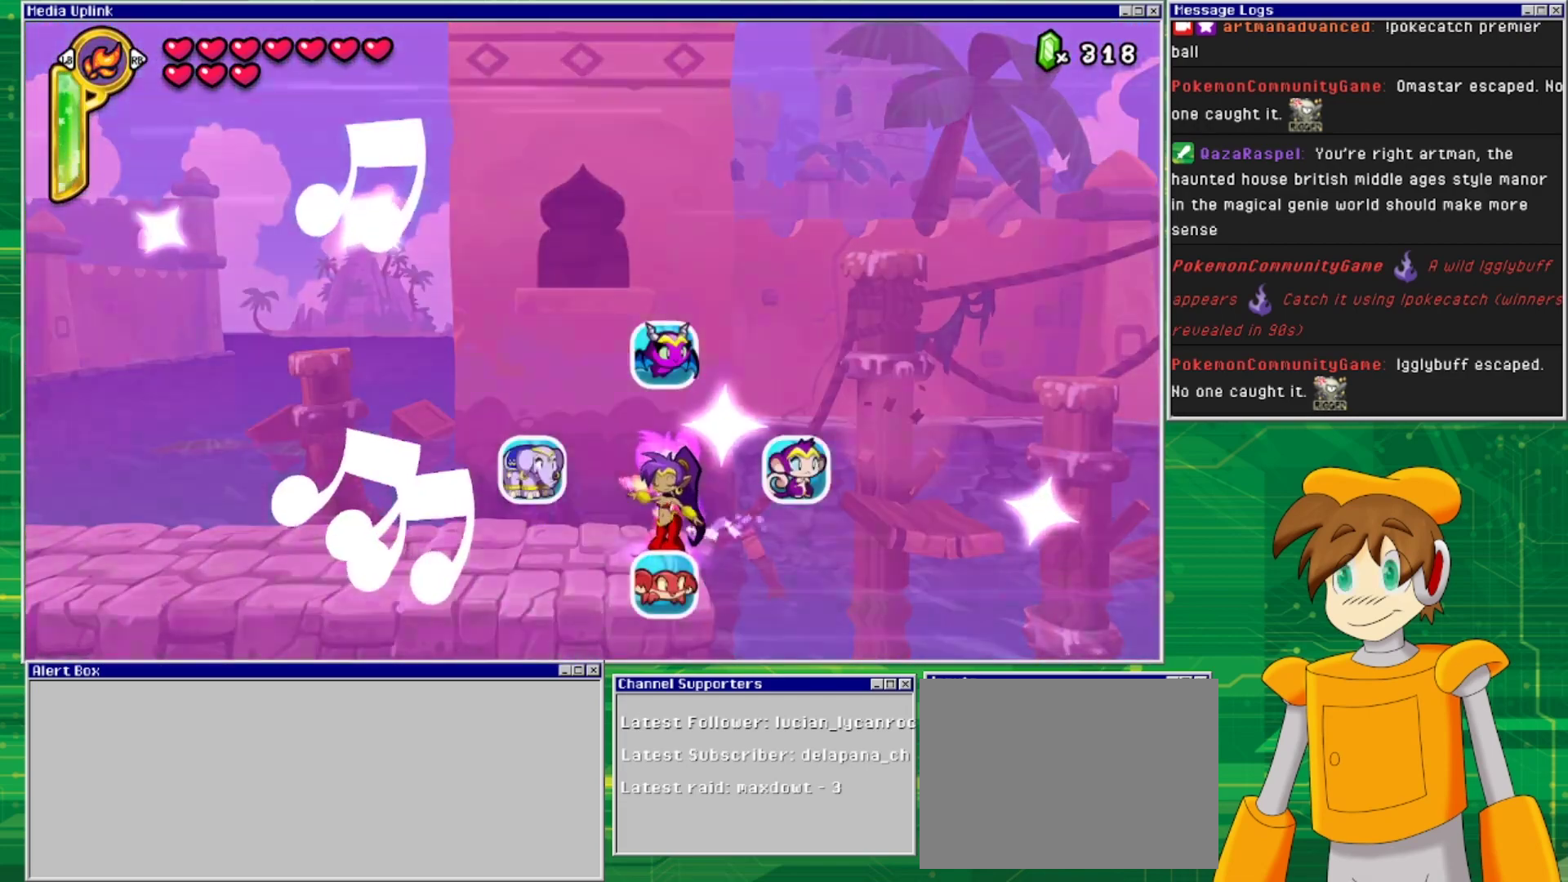
{"buttons": [], "events": []}
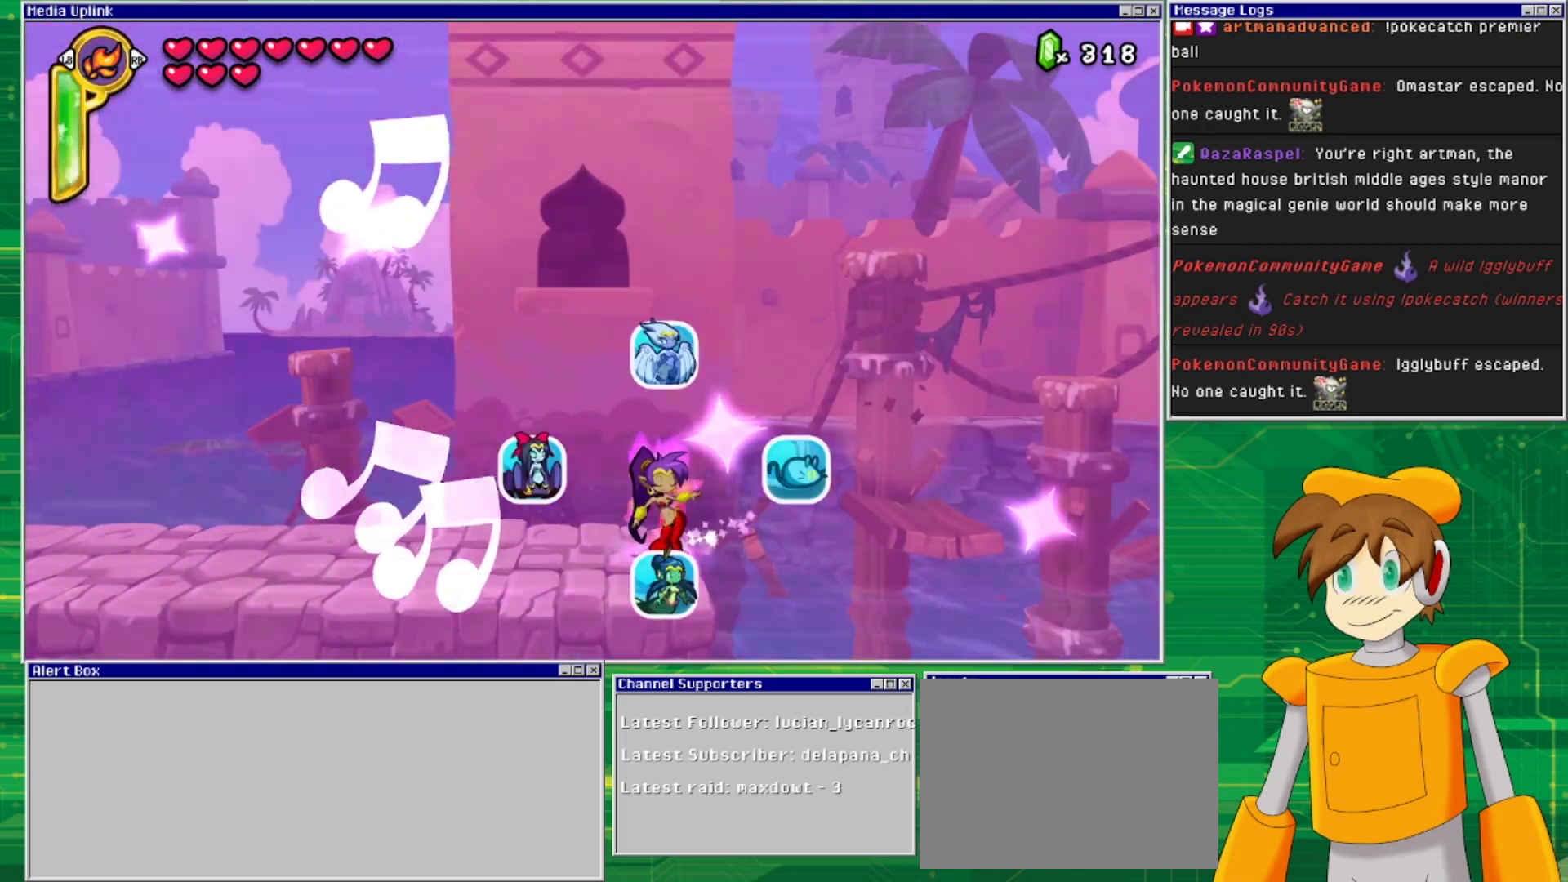
{"buttons": [], "events": [[33, "DPAD_UP", "down"], [267, "DPAD_UP", "up"]]}
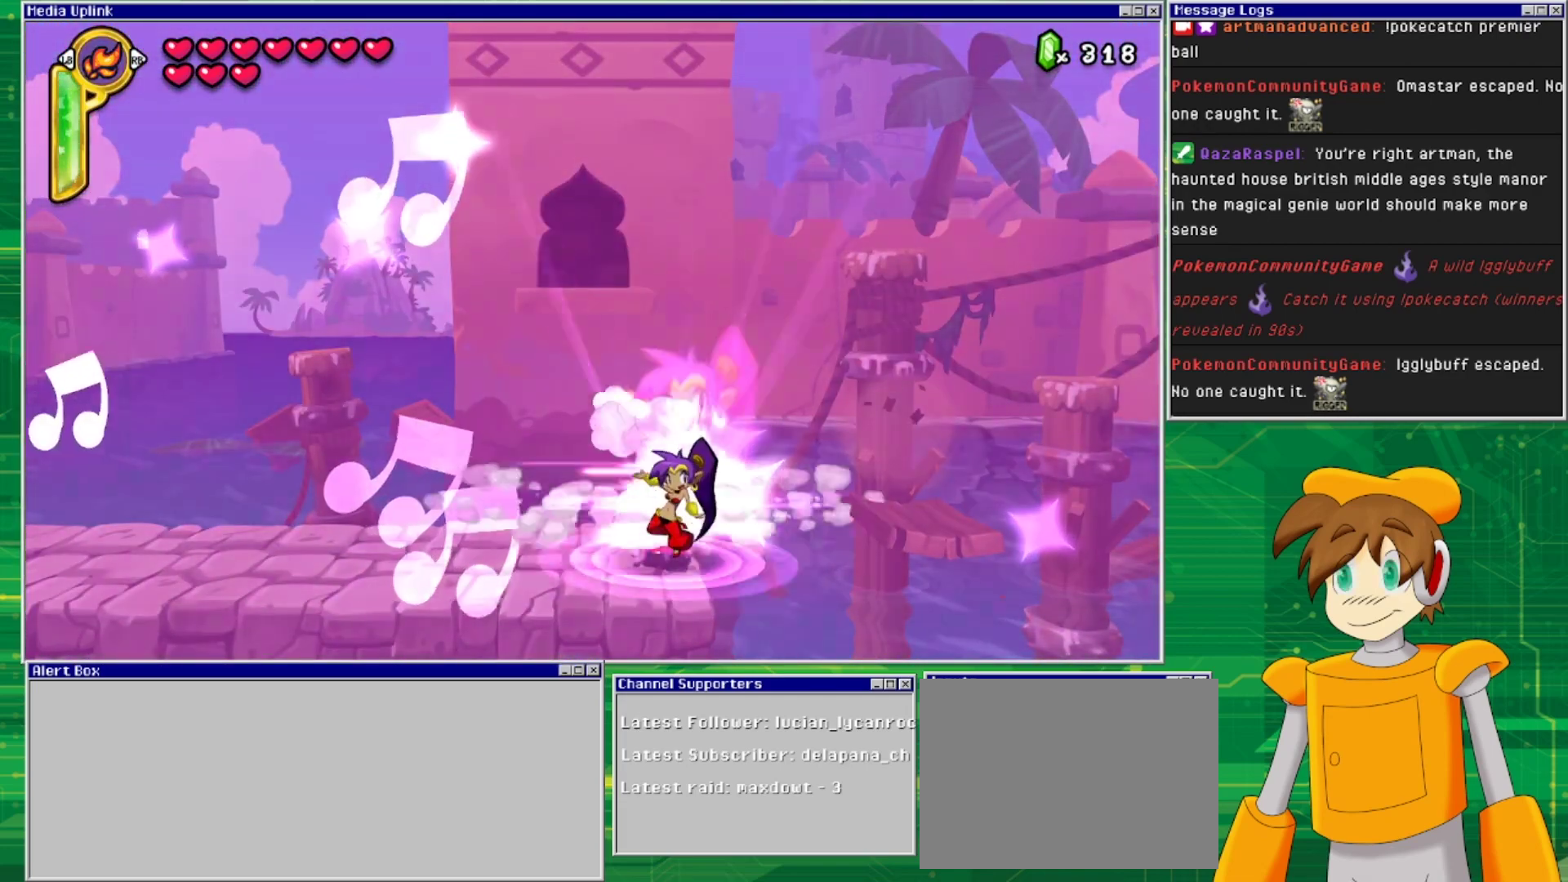
{"buttons": ["DPAD_LEFT"], "events": [[400, "DPAD_LEFT", "down"]]}
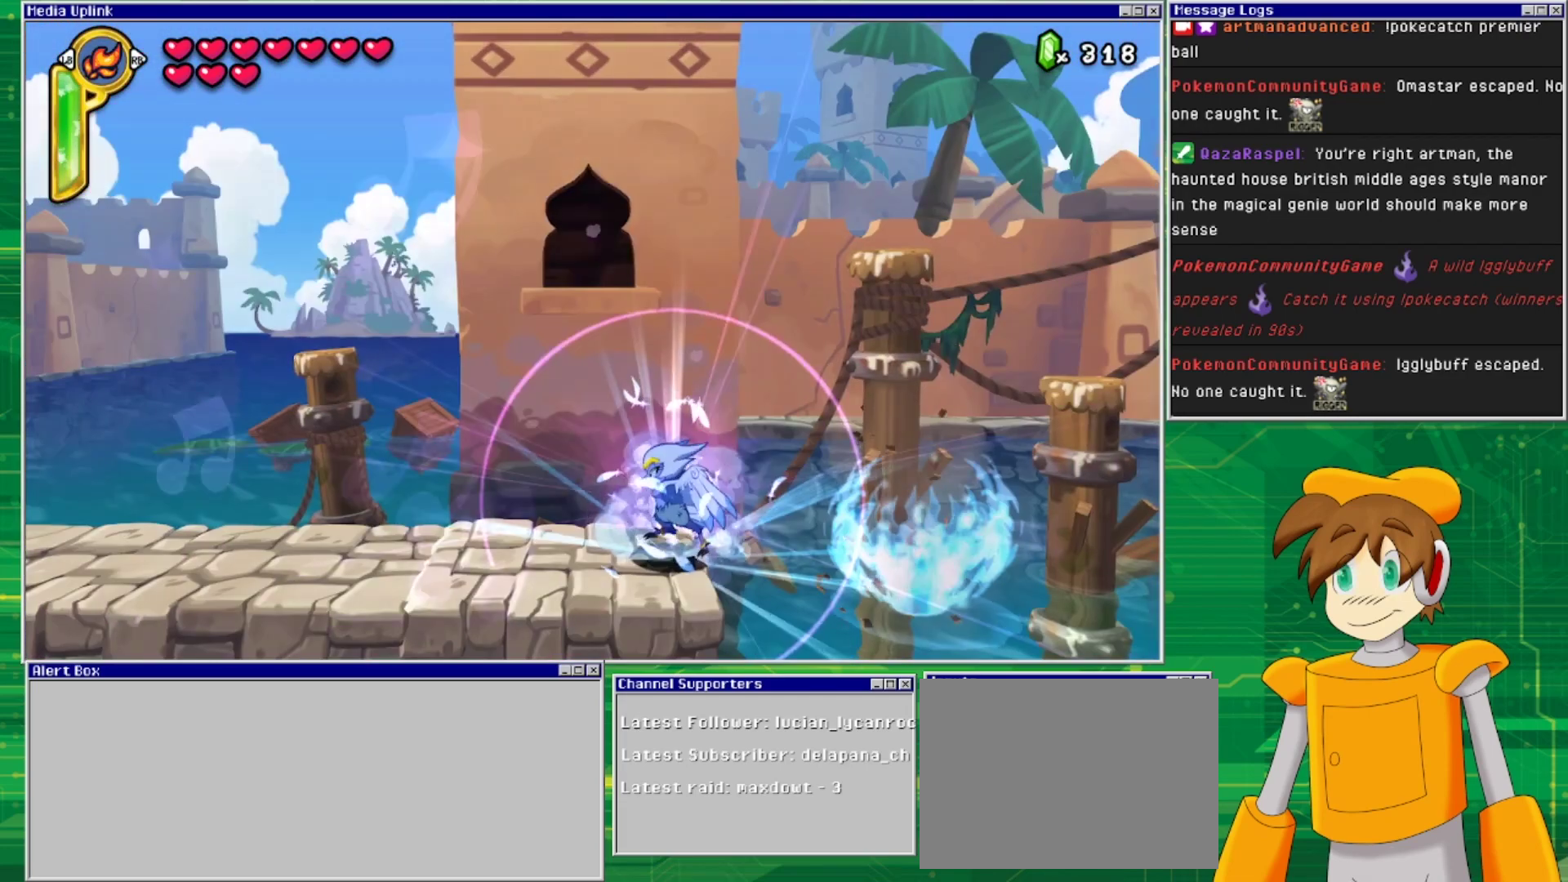
{"buttons": ["DPAD_LEFT"], "events": []}
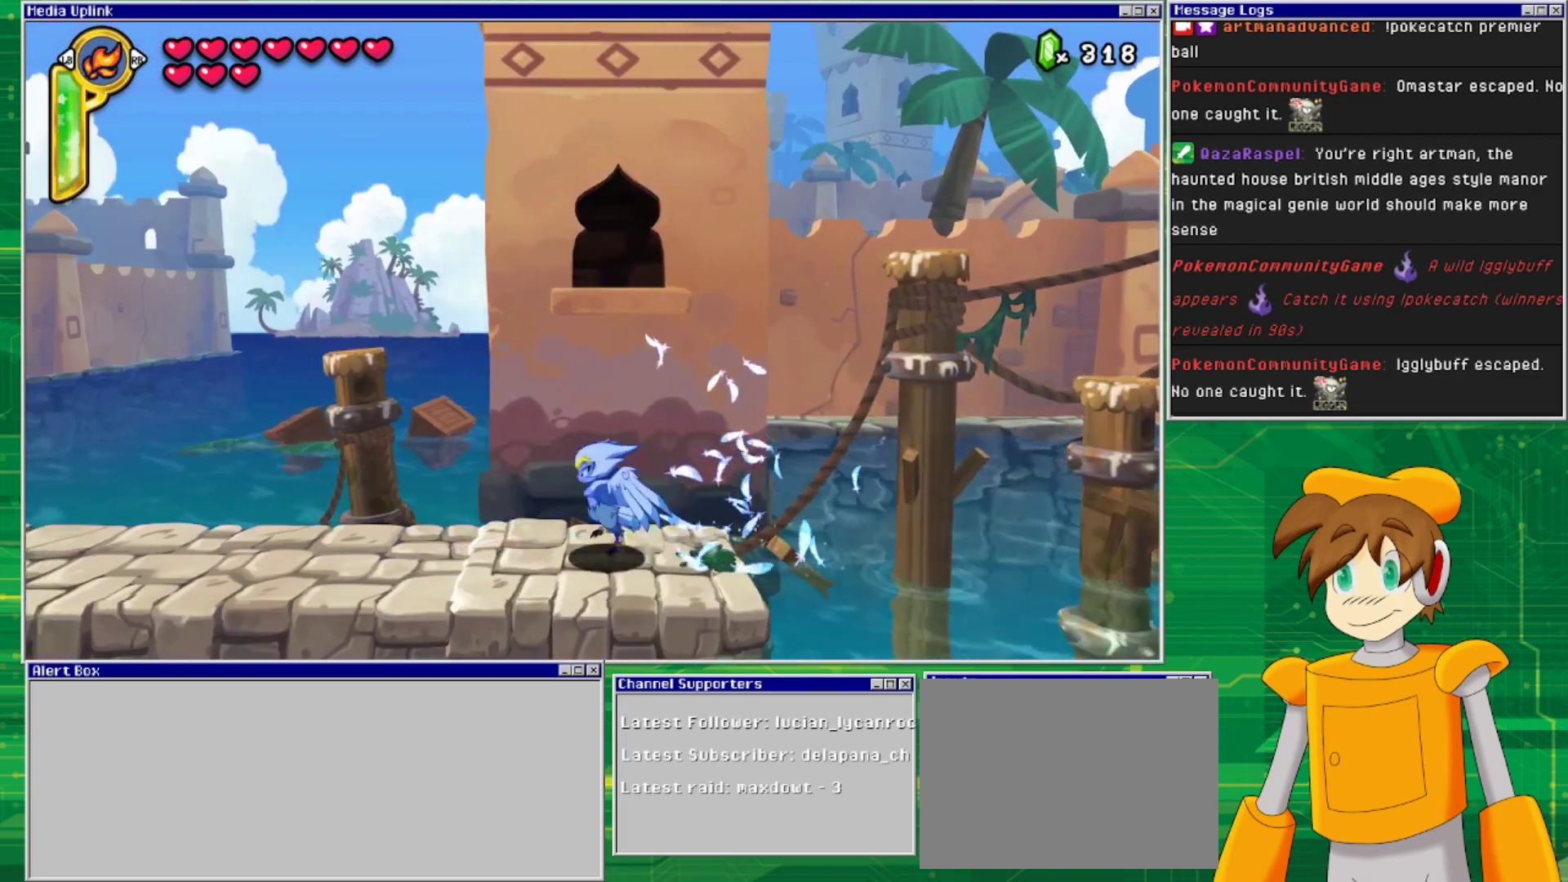
{"buttons": ["DPAD_RIGHT"], "events": [[100, "DPAD_LEFT", "up"], [500, "DPAD_RIGHT", "down"]]}
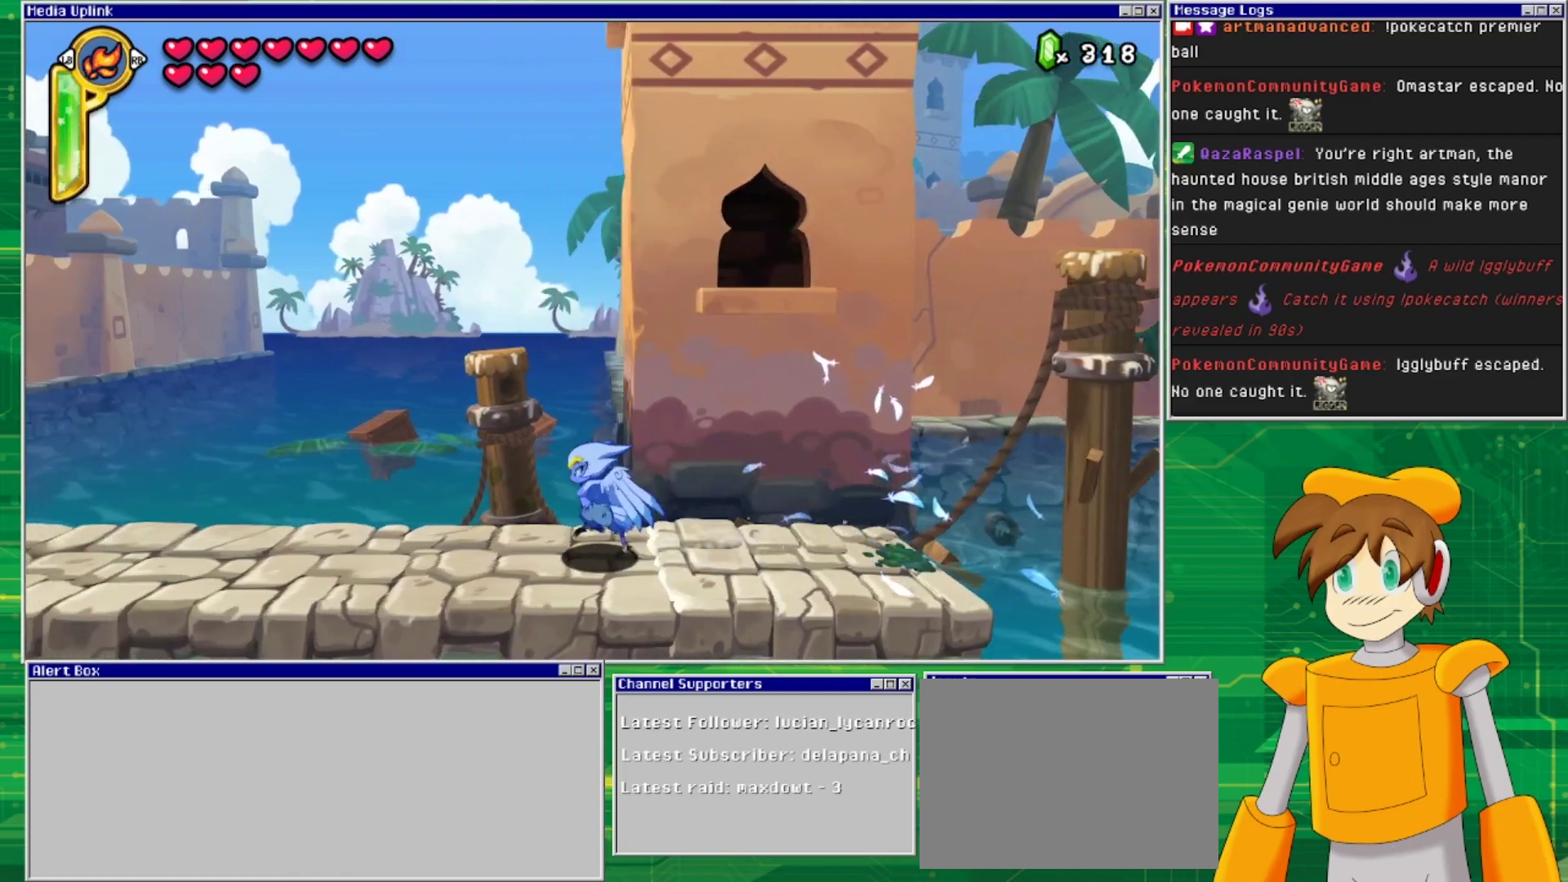
{"buttons": [], "events": [[100, "DPAD_RIGHT", "up"]]}
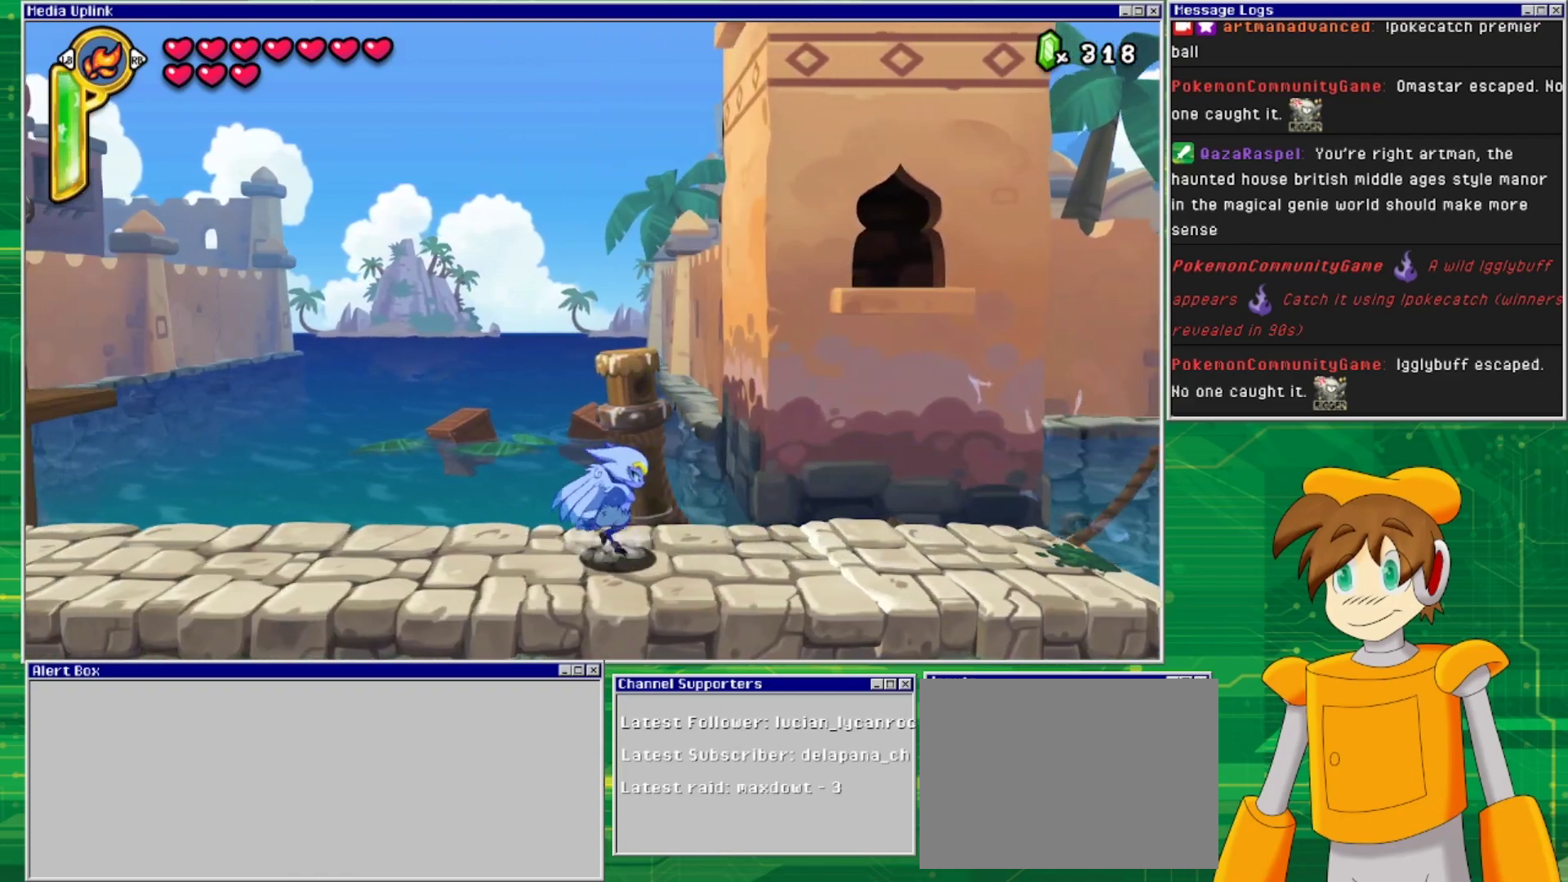
{"buttons": [], "events": []}
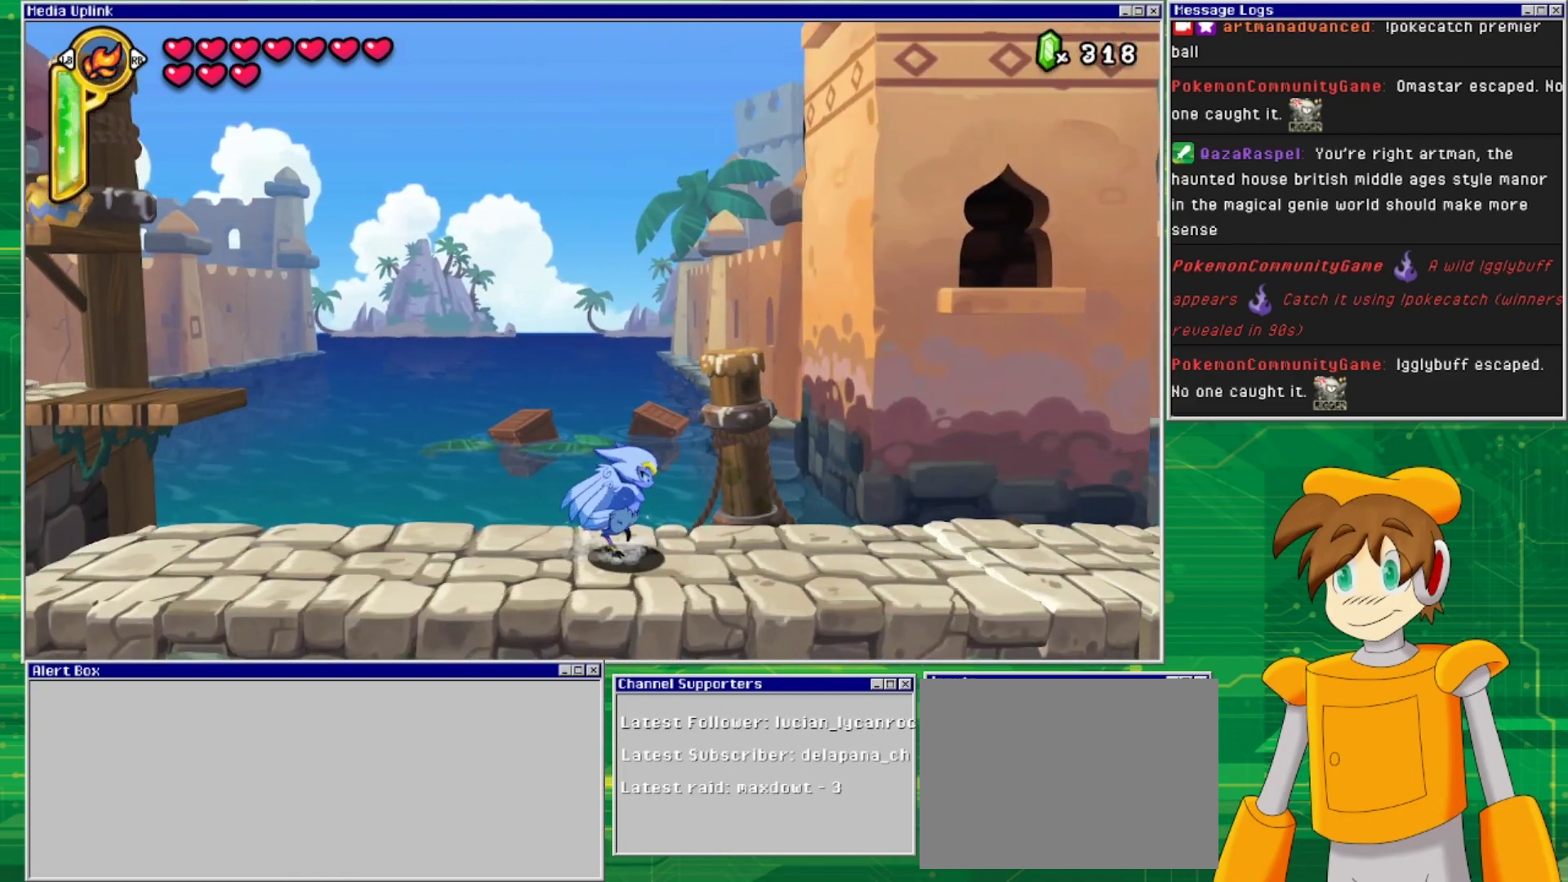
{"buttons": ["DPAD_RIGHT"], "events": [[133, "DPAD_RIGHT", "down"]]}
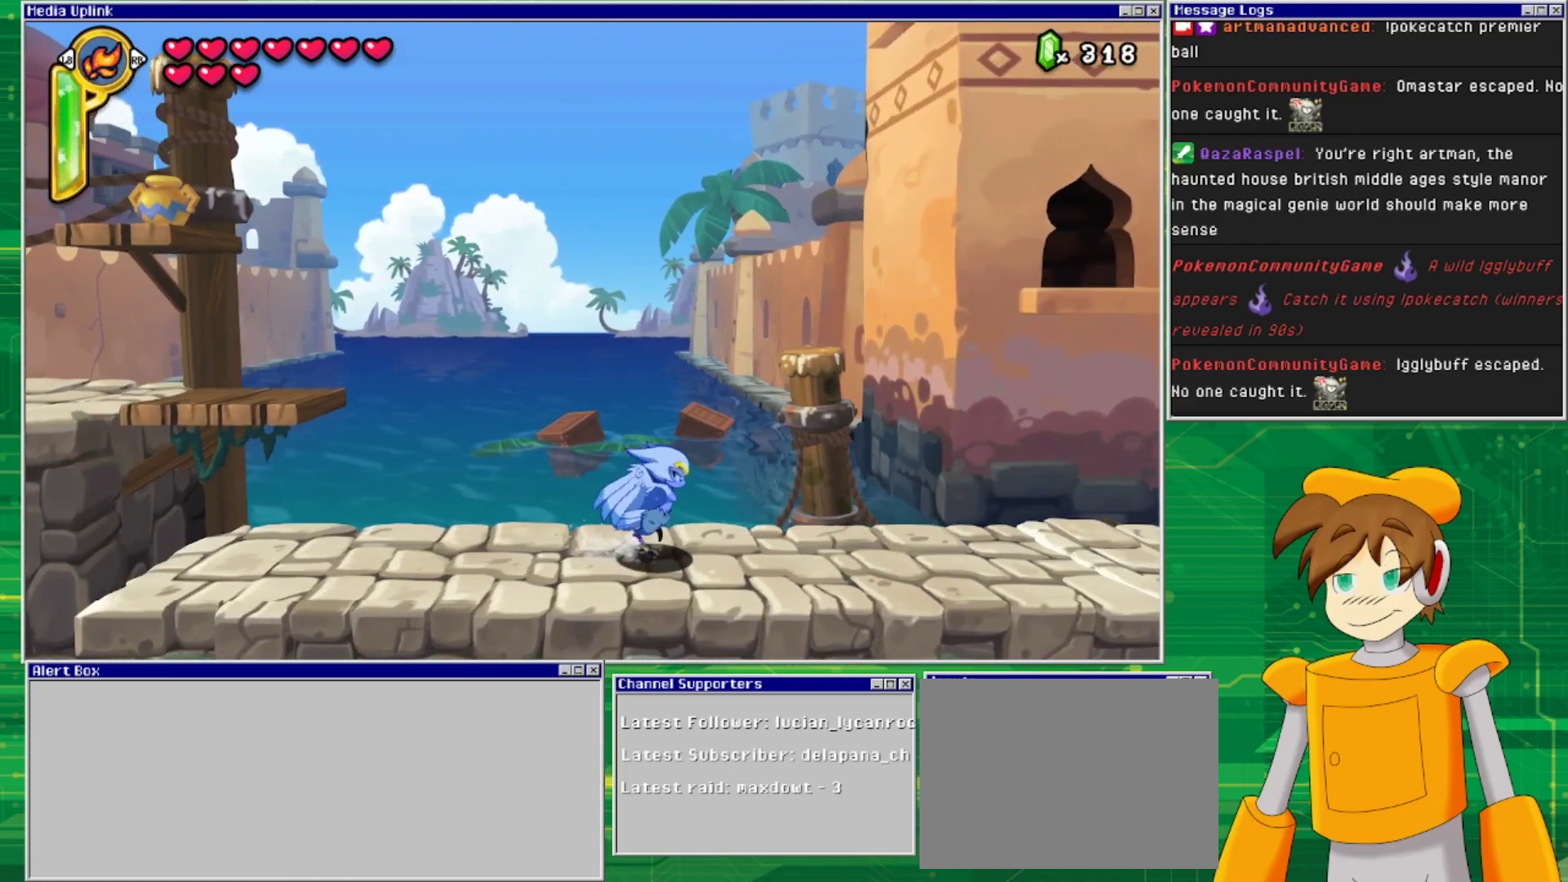
{"buttons": ["DPAD_RIGHT"], "events": []}
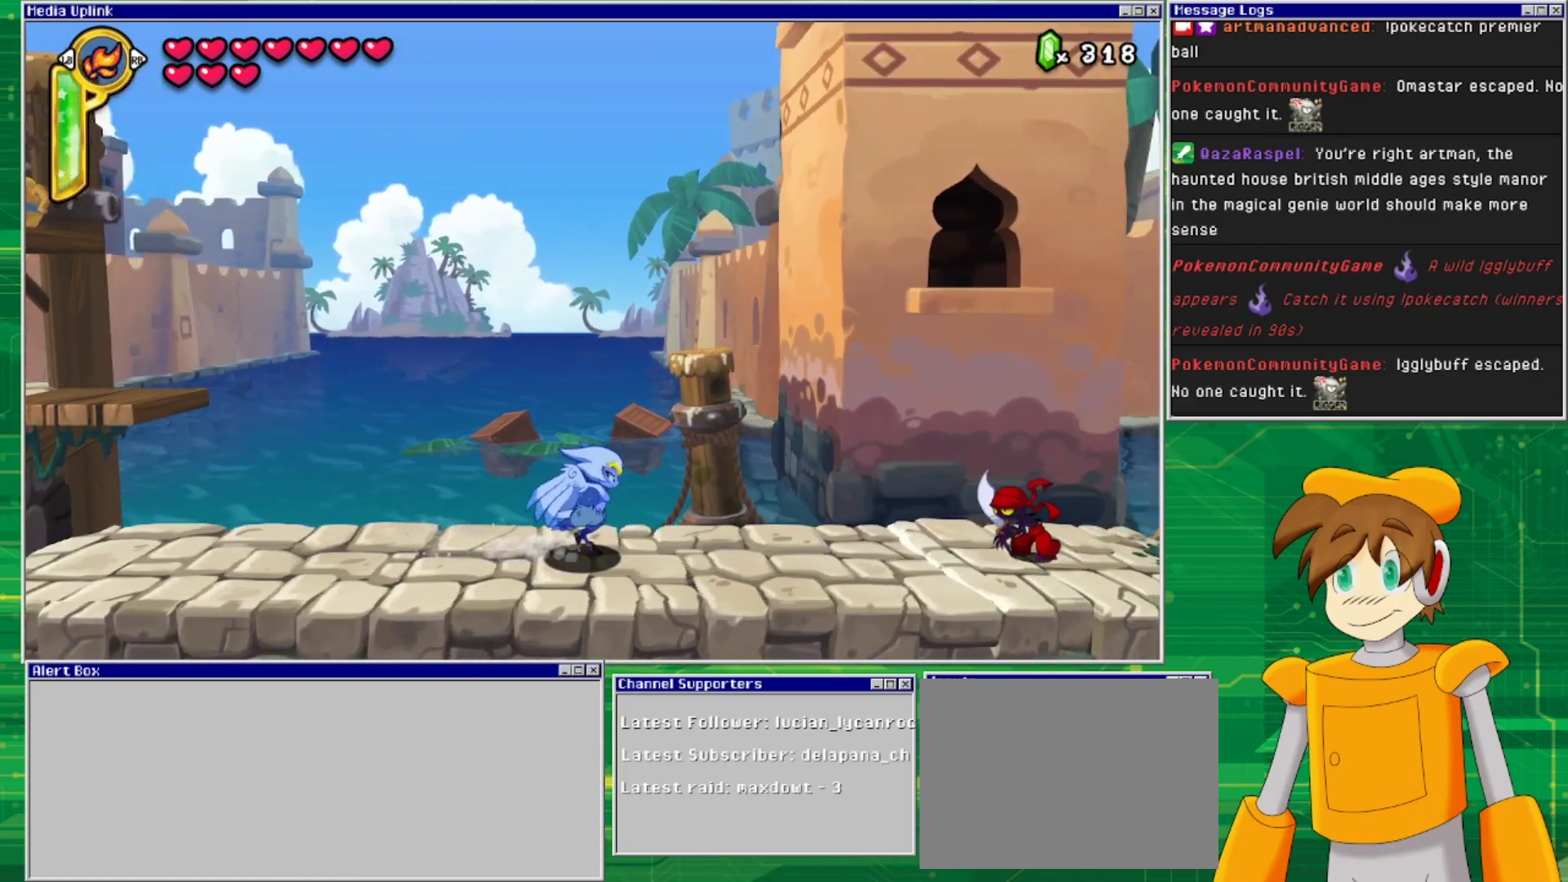
{"buttons": ["CROSS", "DPAD_RIGHT"], "events": [[367, "CROSS", "down"]]}
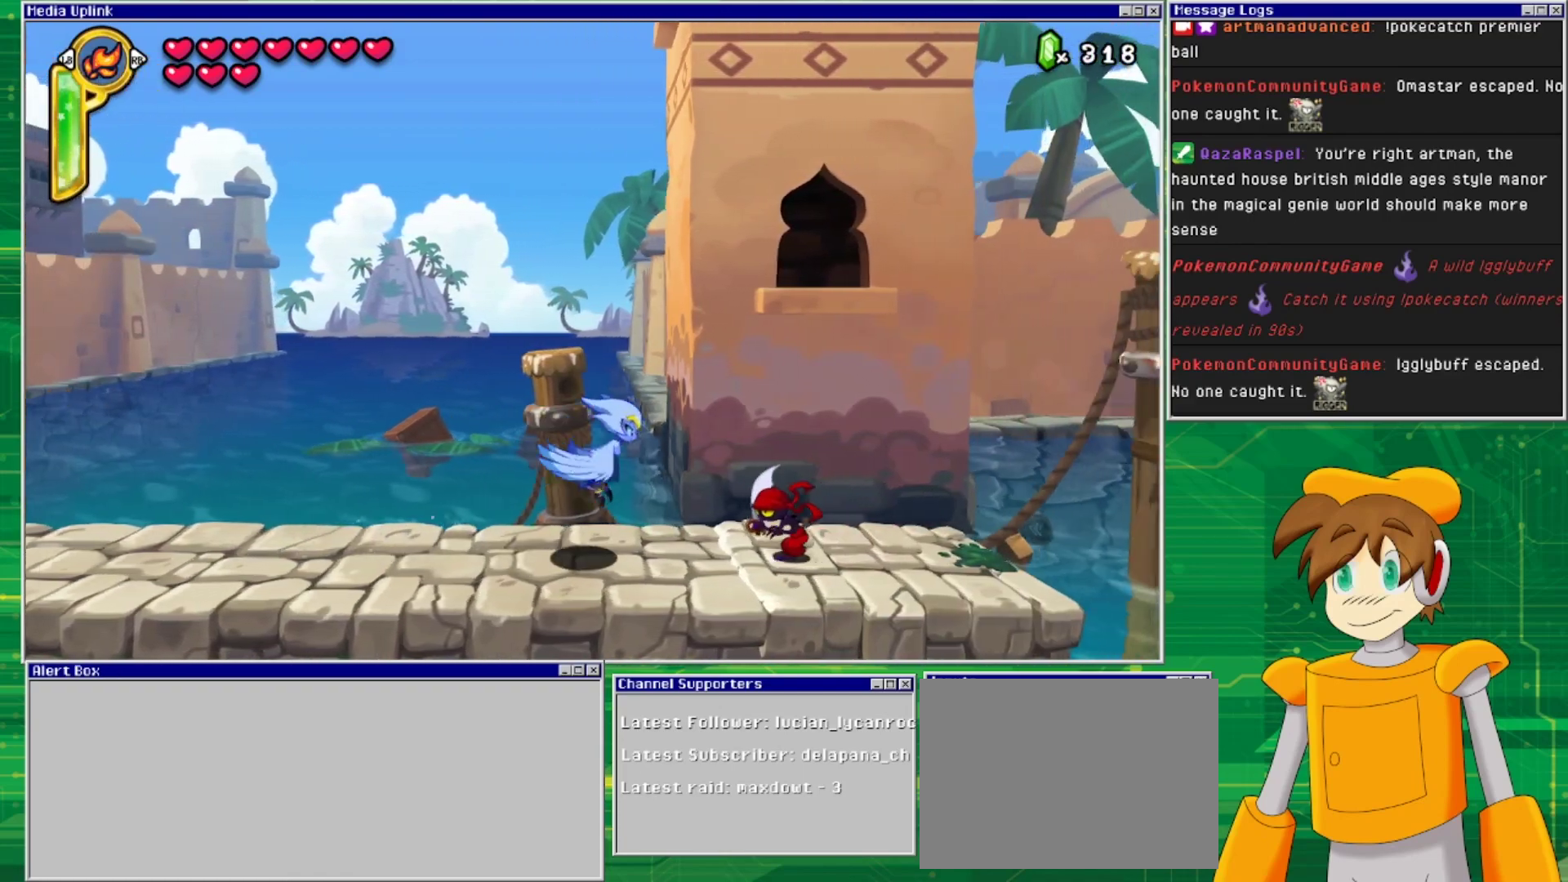
{"buttons": ["CROSS", "DPAD_RIGHT"], "events": [[133, "CROSS", "up"], [233, "CROSS", "down"], [400, "CROSS", "up"], [433, "CROSS", "down"]]}
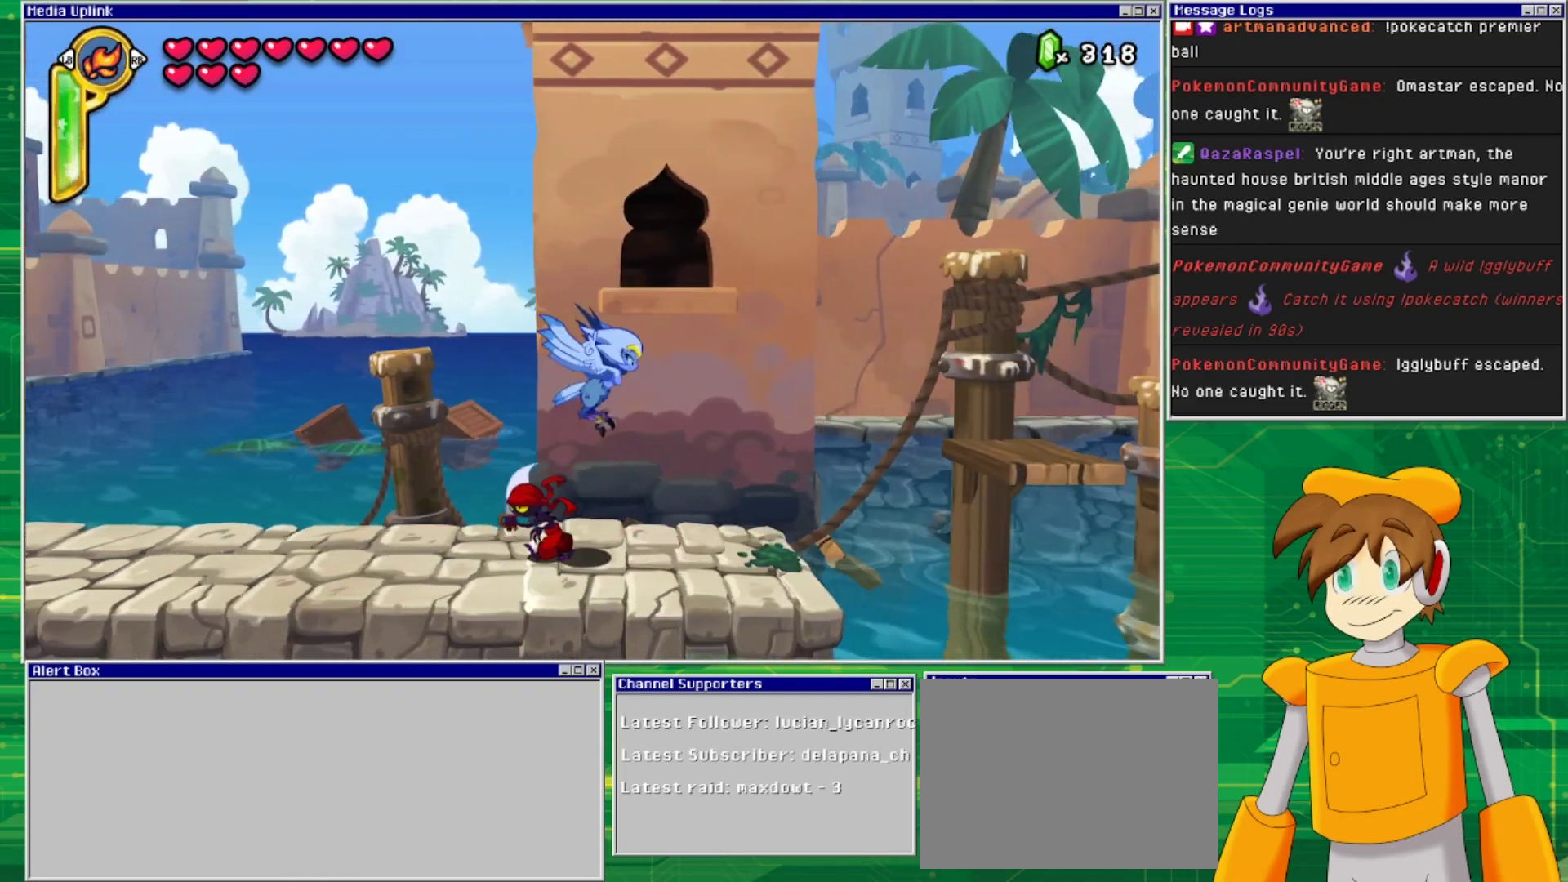
{"buttons": ["CROSS", "DPAD_RIGHT"], "events": [[100, "CROSS", "up"], [167, "CROSS", "down"], [333, "CROSS", "up"], [400, "CROSS", "down"]]}
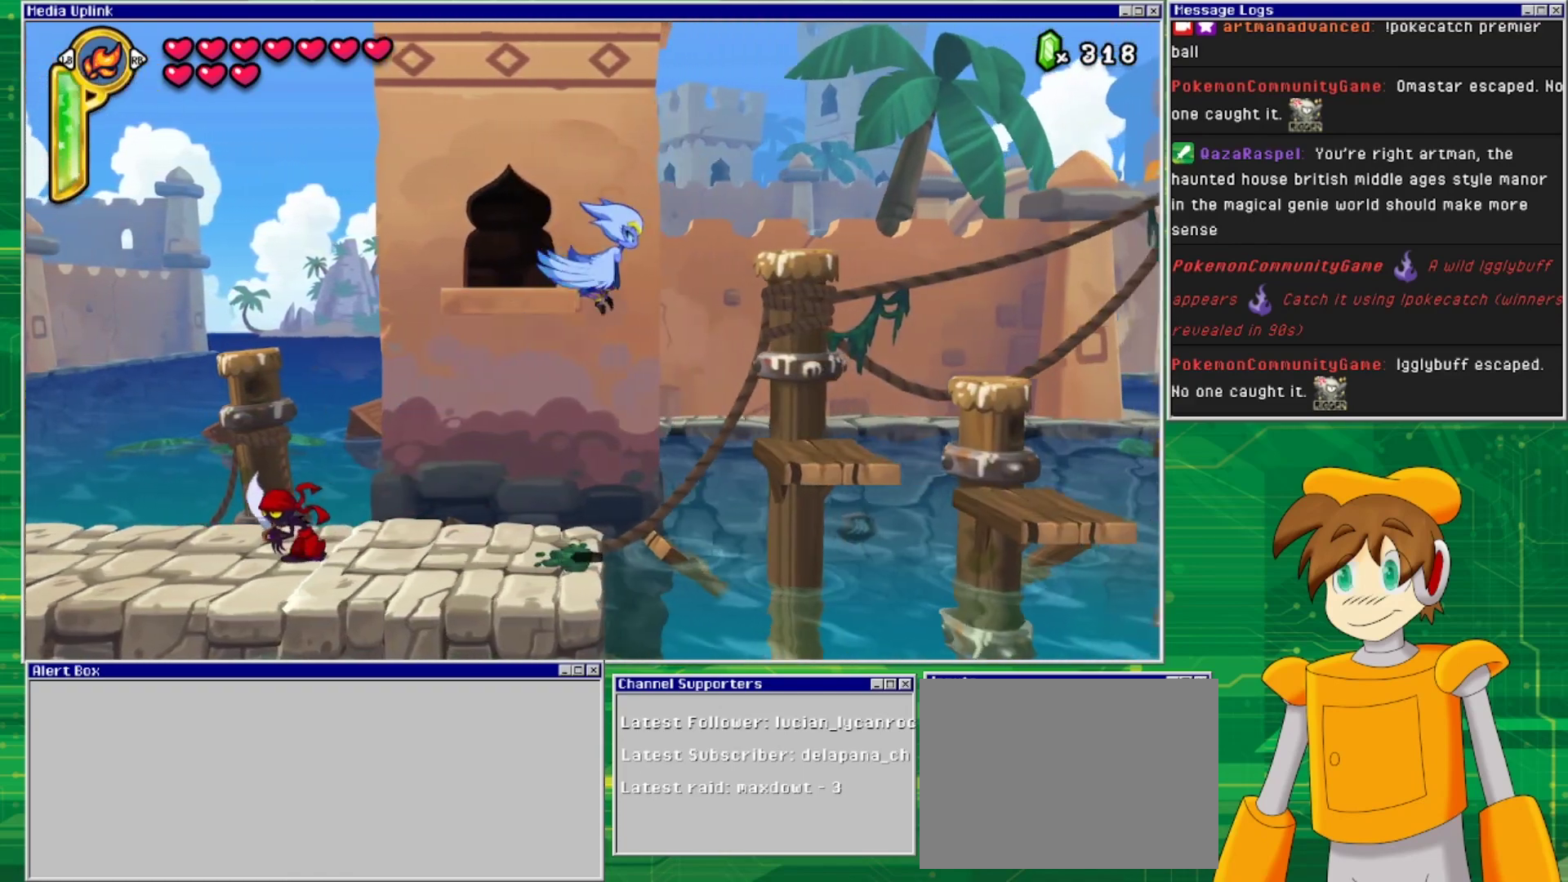
{"buttons": ["DPAD_RIGHT"], "events": [[67, "CROSS", "up"], [133, "CROSS", "down"], [233, "CROSS", "up"], [300, "CROSS", "down"], [500, "CROSS", "up"]]}